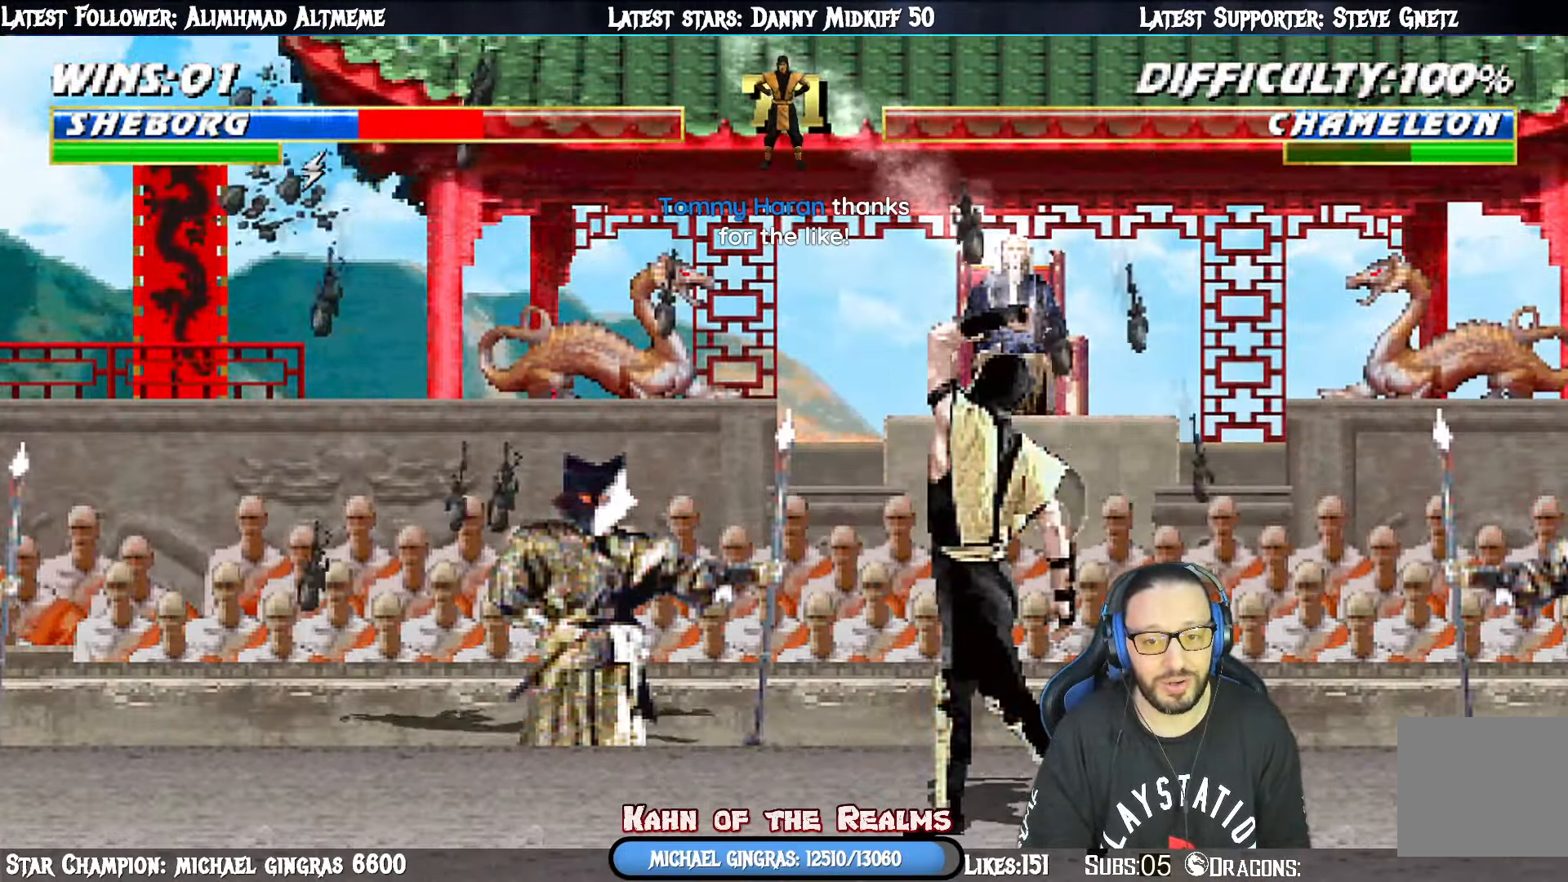
Gameplay with a controller (PlayStation layout); each line is a JSON object with the inputs held at the frame after it. "events" lists button and stick changes between this image and that frame as [ms after this image, input, new state], when the widget could be followed in between. Not read: left_stick.
{"buttons": ["L1", "R1", "DPAD_RIGHT"], "right_stick": "center", "events": [[50, "DPAD_DOWN", "up"], [83, "DPAD_DOWN", "down"], [150, "DPAD_DOWN", "up"], [167, "DPAD_DOWN", "down"], [184, "DPAD_LEFT", "up"], [200, "DPAD_DOWN", "up"], [217, "DPAD_RIGHT", "down"], [350, "DPAD_DOWN", "down"], [384, "DPAD_DOWN", "up"]]}
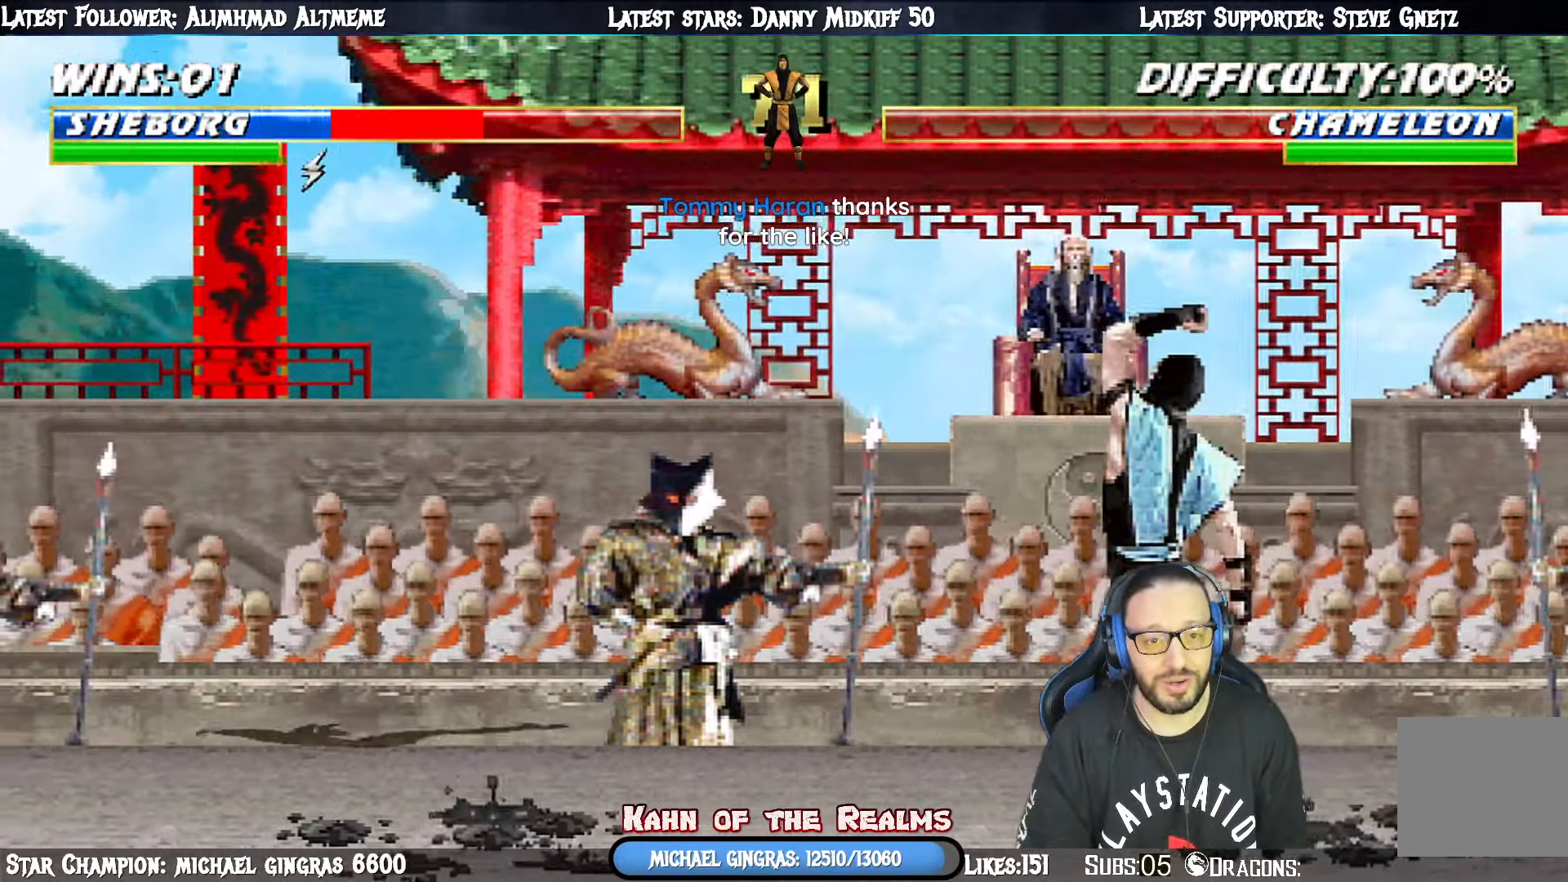
{"buttons": ["L1", "R1", "DPAD_RIGHT"], "right_stick": "center", "events": []}
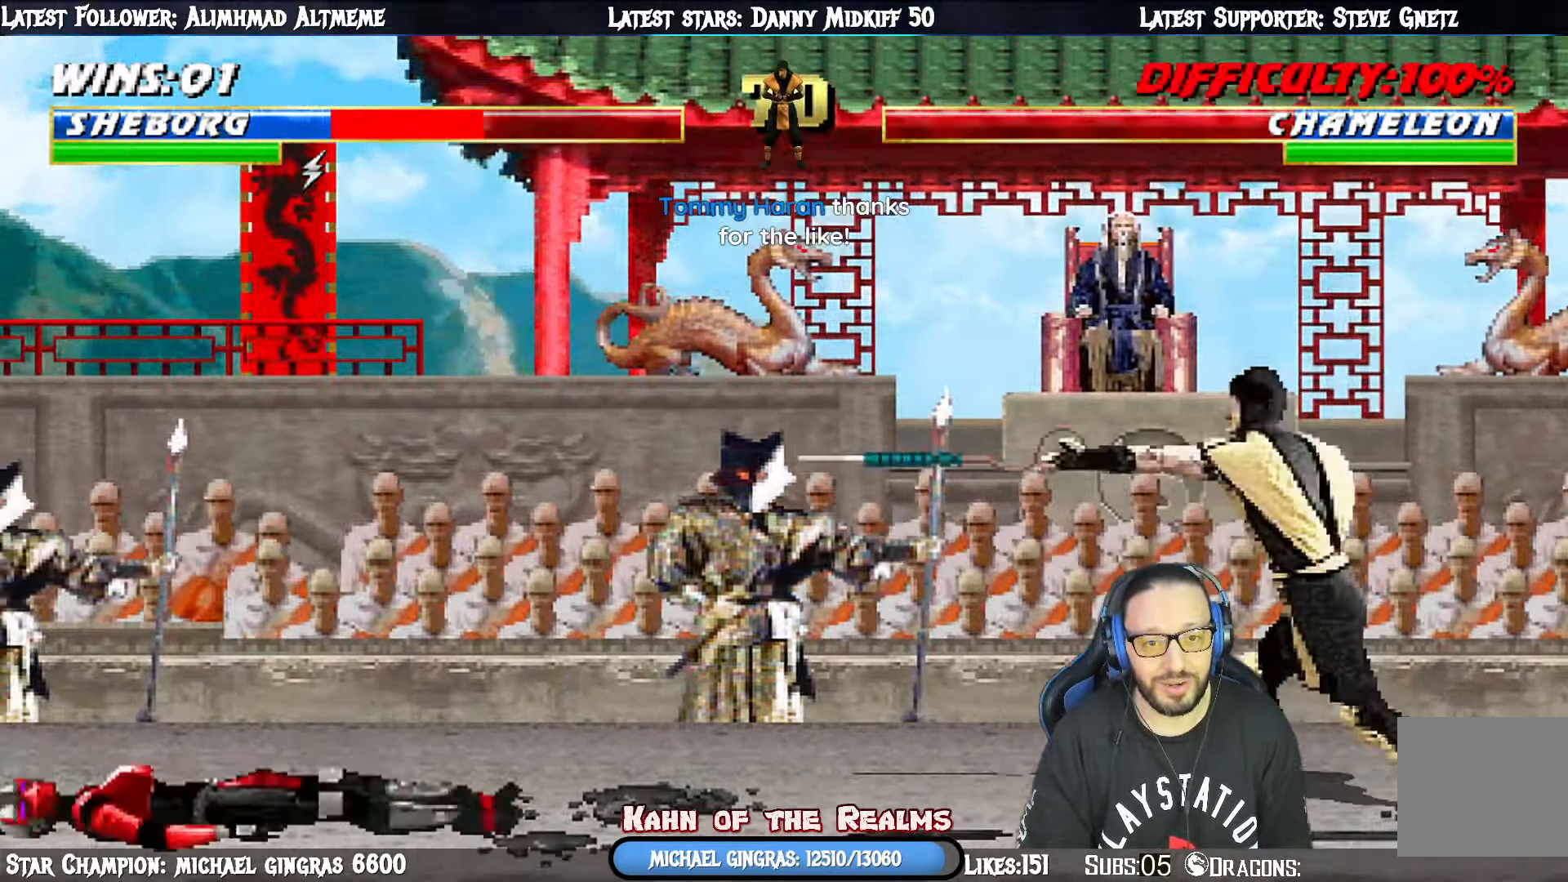
{"buttons": ["R1"], "right_stick": "center", "events": [[434, "DPAD_RIGHT", "up"], [484, "L1", "up"]]}
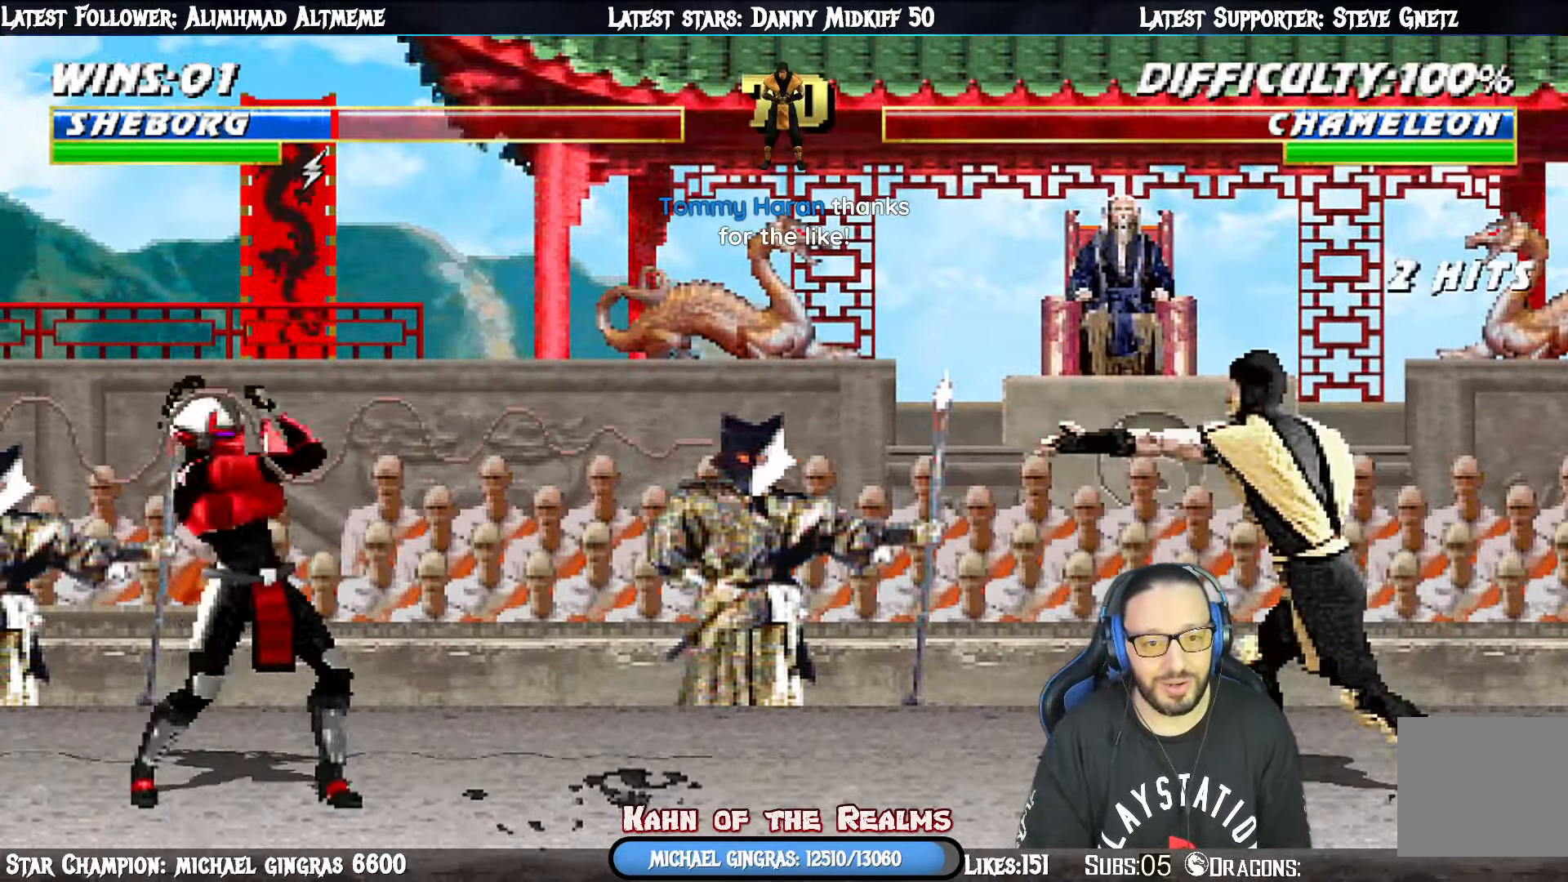
{"buttons": ["L1", "DPAD_UP", "DPAD_RIGHT"], "right_stick": "center", "events": [[33, "R1", "up"], [167, "DPAD_RIGHT", "down"], [183, "L1", "down"], [399, "DPAD_UP", "down"]]}
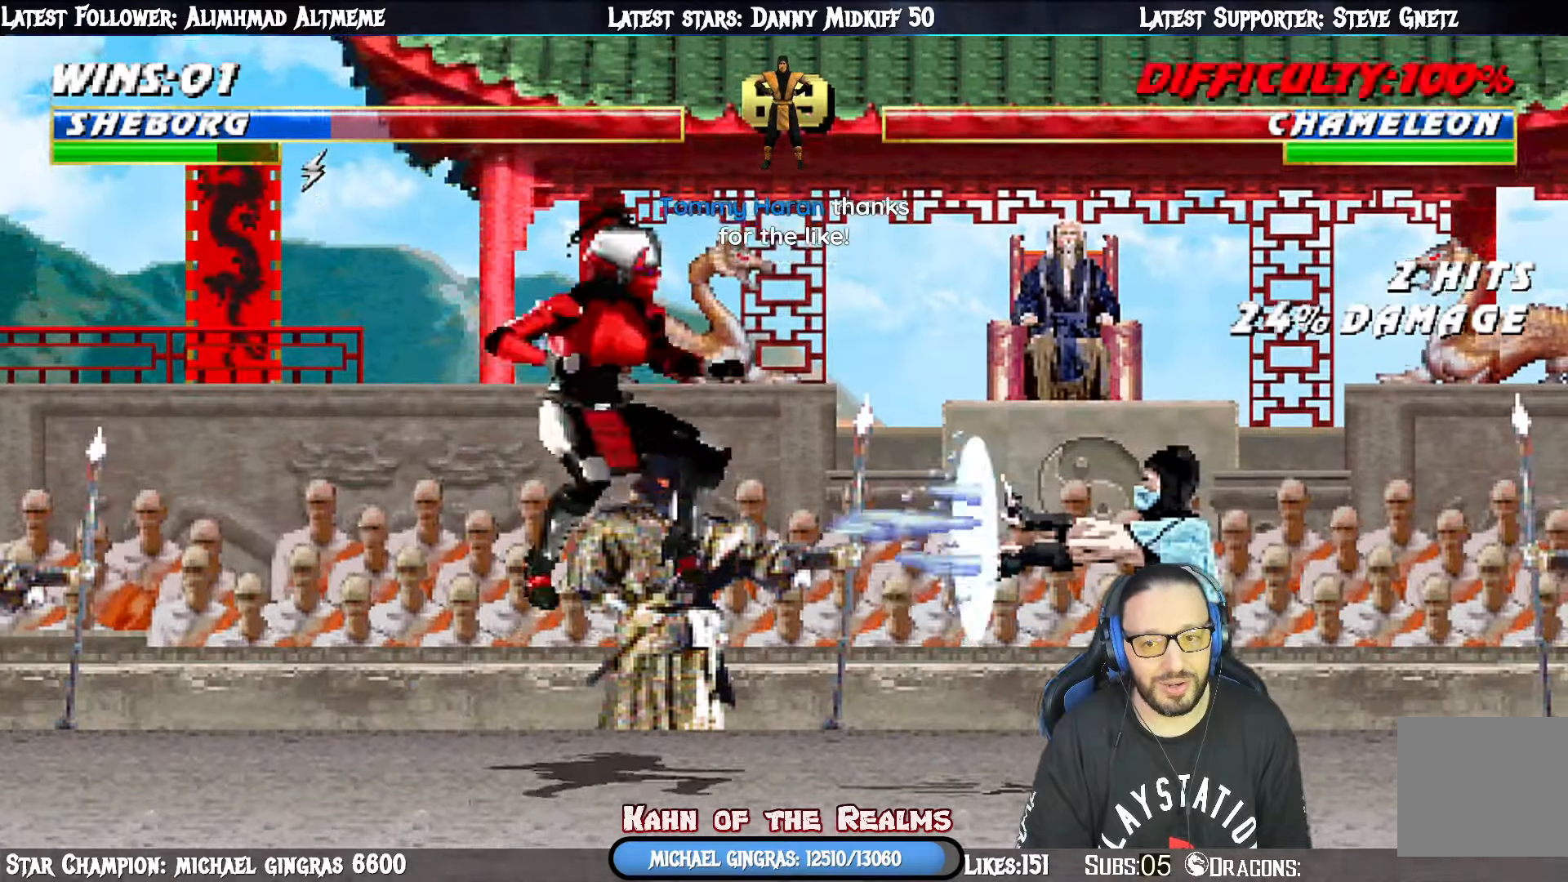
{"buttons": ["L1", "DPAD_DOWN"], "right_stick": "center", "events": [[216, "DPAD_UP", "up"], [233, "DPAD_RIGHT", "up"], [250, "DPAD_DOWN", "down"], [267, "DPAD_DOWN", "up"], [267, "SQUARE", "down"], [283, "DPAD_DOWN", "down"], [317, "SQUARE", "up"], [433, "SQUARE", "down"], [483, "SQUARE", "up"]]}
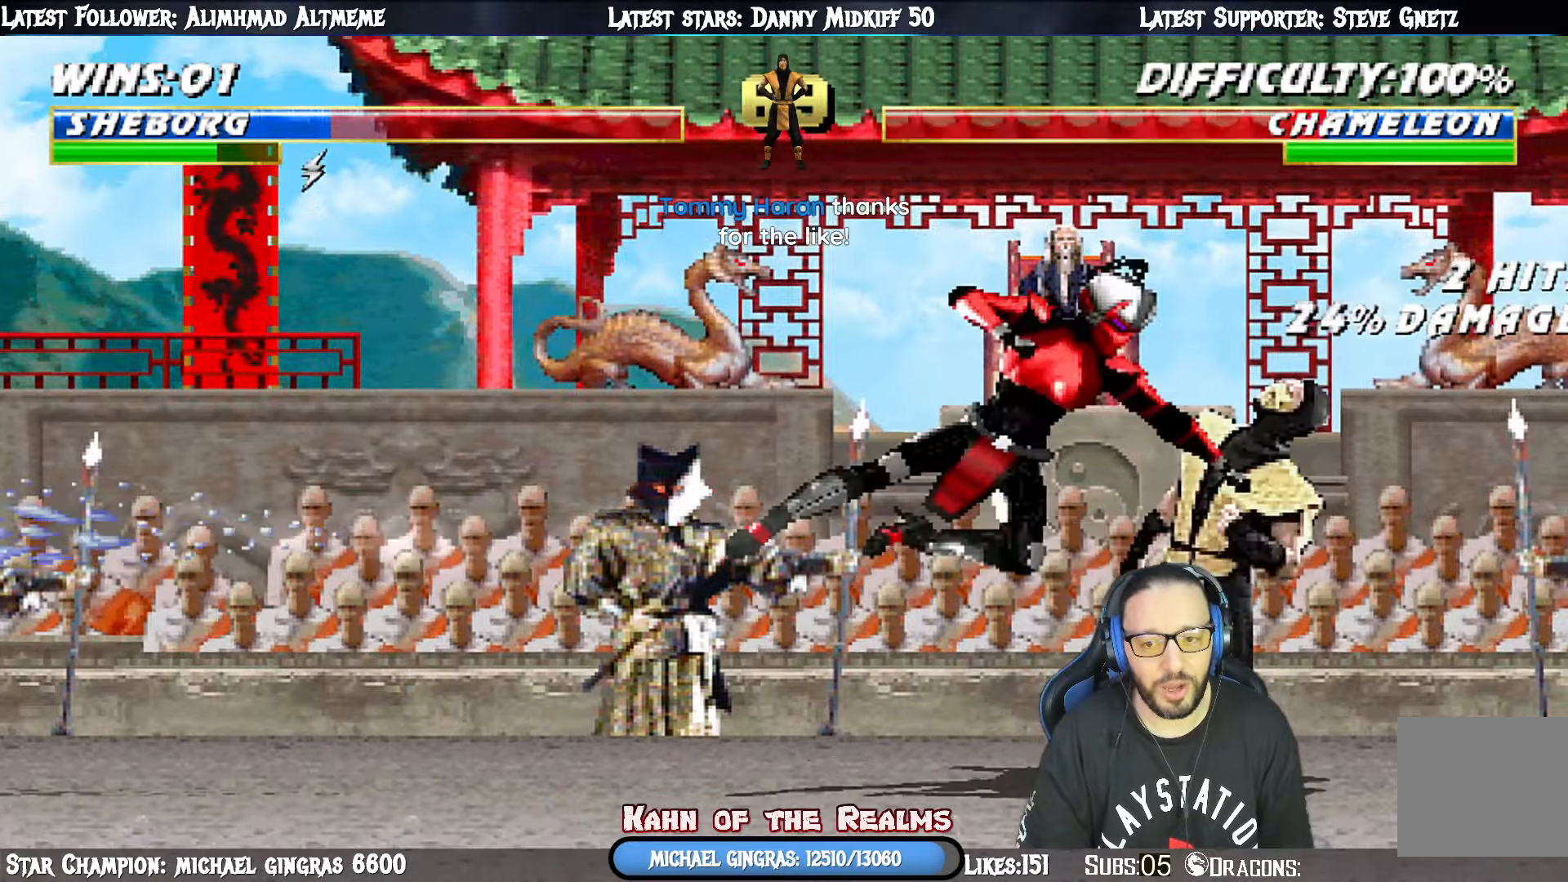
{"buttons": ["L1", "DPAD_DOWN"], "right_stick": "center", "events": [[83, "SQUARE", "down"], [150, "SQUARE", "up"], [234, "SQUARE", "down"], [451, "SQUARE", "up"]]}
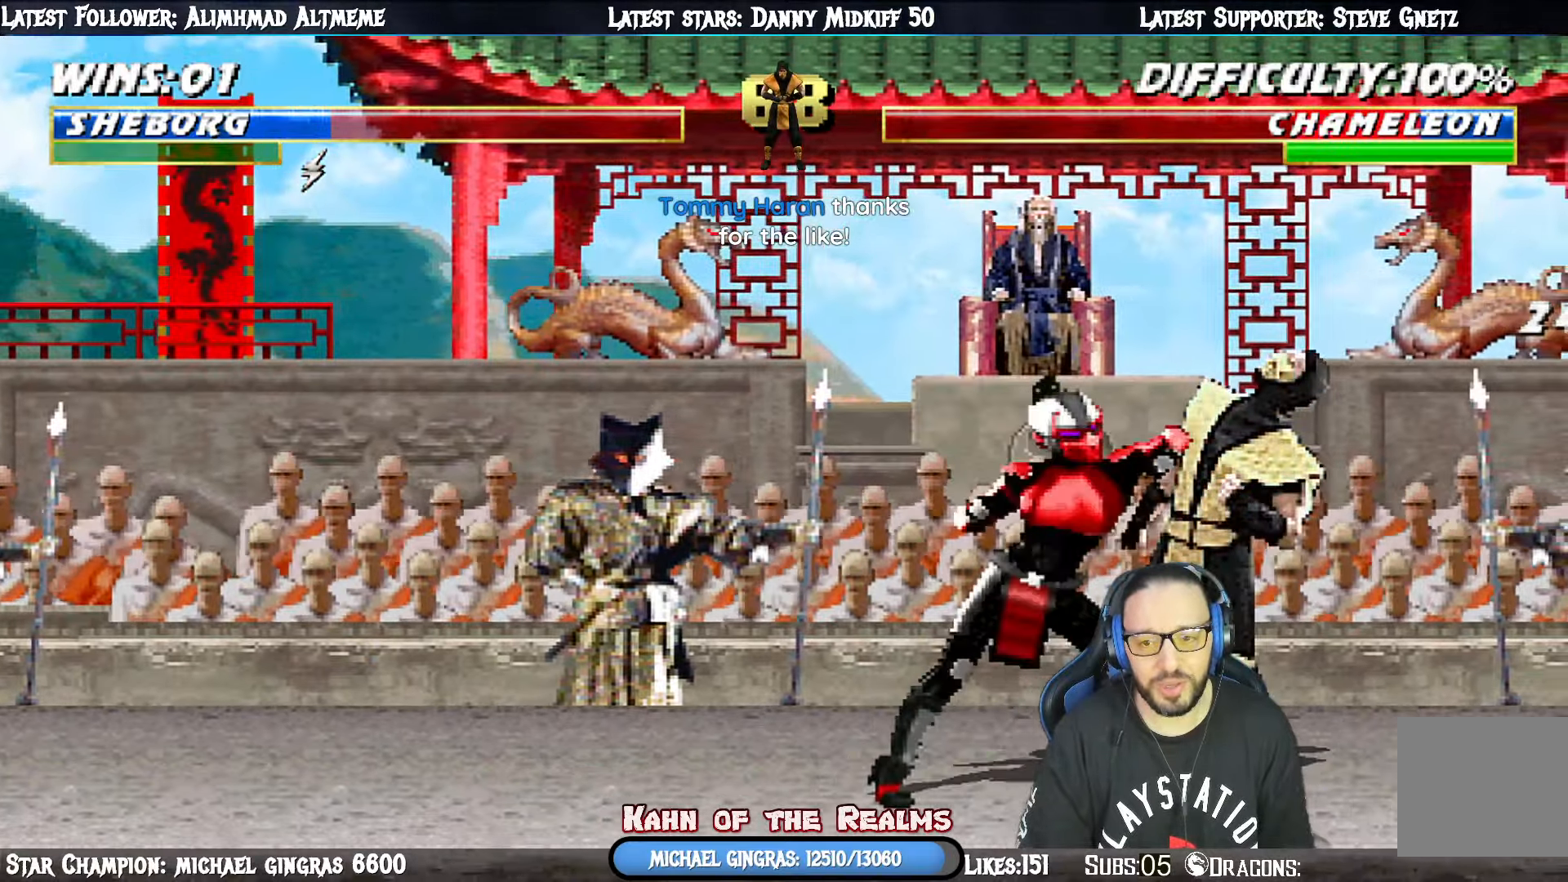
{"buttons": ["L1"], "right_stick": "center", "events": [[16, "SQUARE", "down"], [116, "SQUARE", "up"], [166, "SQUARE", "down"], [233, "SQUARE", "up"], [300, "SQUARE", "down"], [350, "SQUARE", "up"], [367, "SQUARE", "down"], [417, "DPAD_RIGHT", "down"], [433, "DPAD_DOWN", "up"], [450, "DPAD_RIGHT", "up"], [467, "SQUARE", "up"]]}
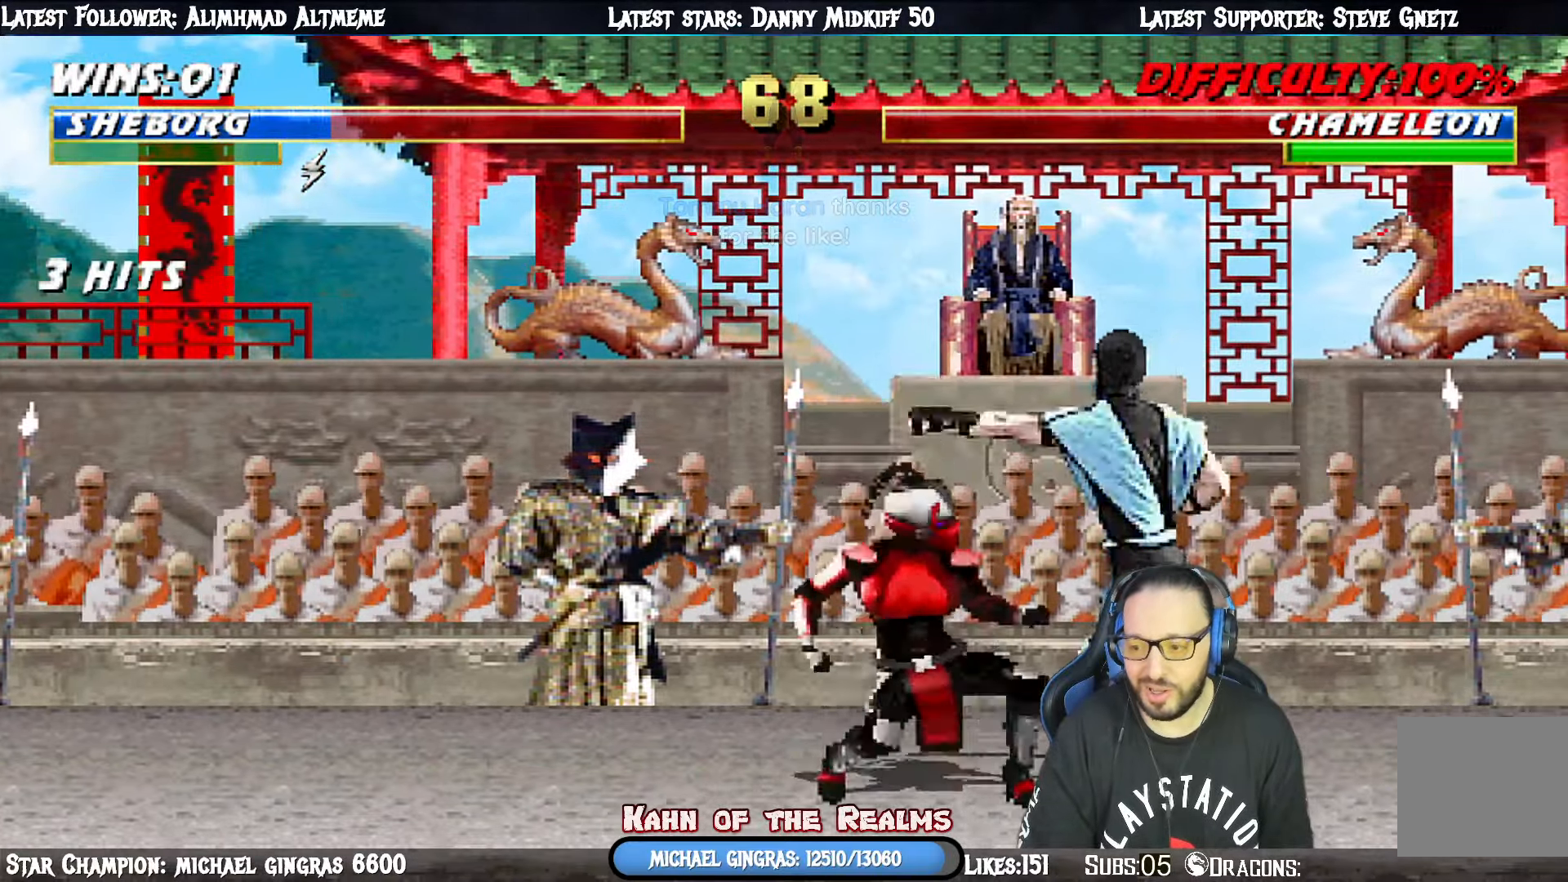
{"buttons": ["L1", "R1", "DPAD_DOWN", "DPAD_LEFT"], "right_stick": "center", "events": [[50, "DPAD_RIGHT", "down"], [100, "R1", "down"], [150, "DPAD_DOWN", "down"], [467, "DPAD_RIGHT", "up"], [501, "DPAD_LEFT", "down"]]}
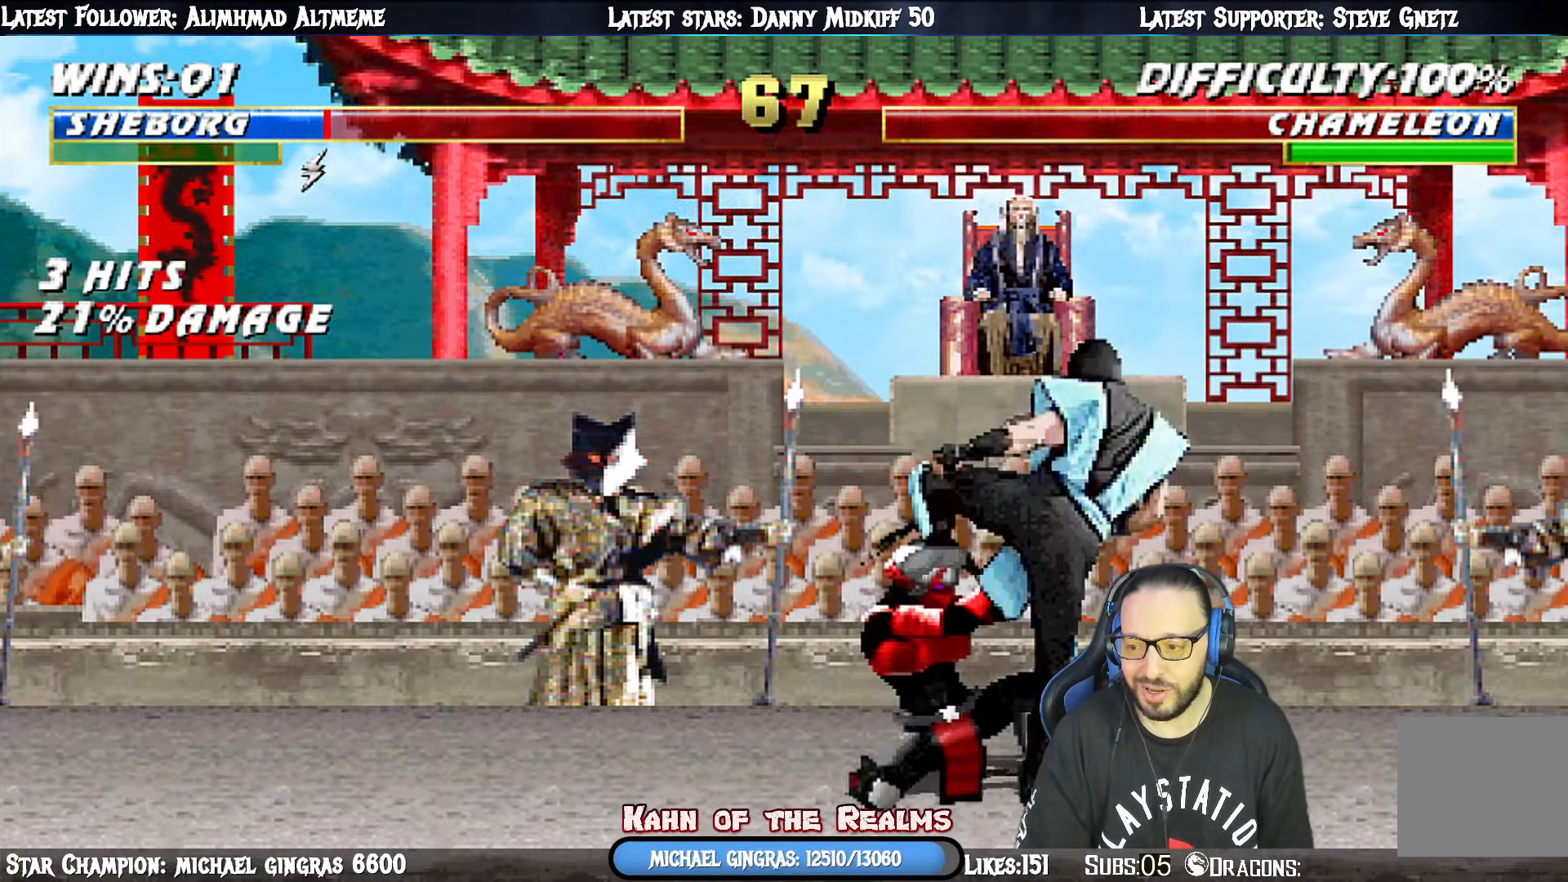
{"buttons": ["L1", "R1", "DPAD_LEFT"], "right_stick": "center", "events": [[483, "DPAD_DOWN", "up"]]}
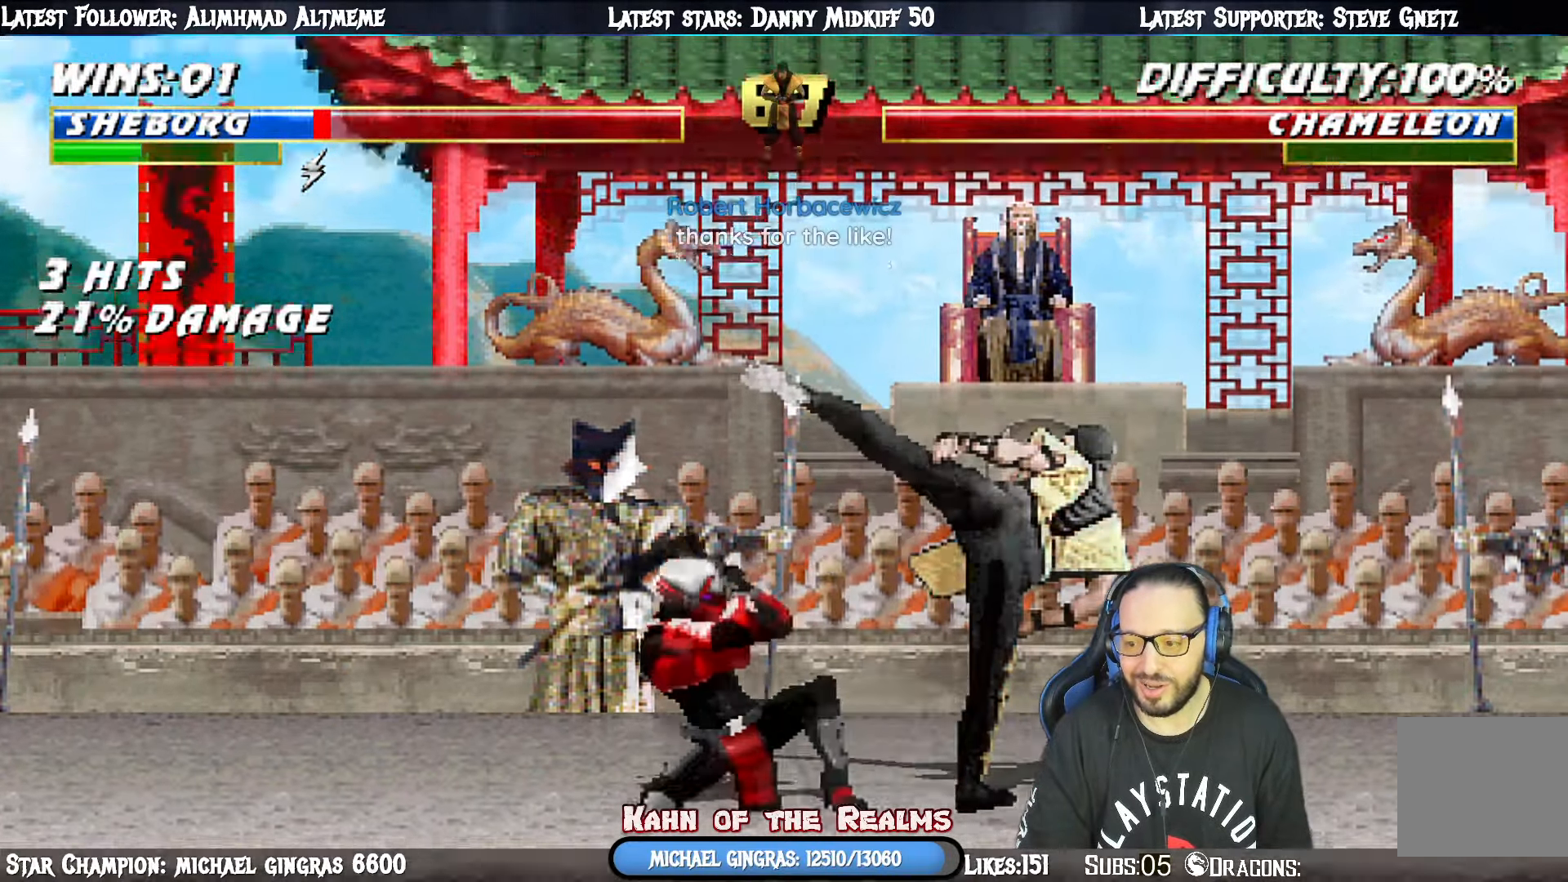
{"buttons": ["L1", "DPAD_UP", "DPAD_RIGHT"], "right_stick": "center", "events": [[150, "DPAD_LEFT", "up"], [167, "L1", "up"], [300, "R1", "up"], [484, "DPAD_RIGHT", "down"], [501, "DPAD_UP", "down"], [501, "L1", "down"]]}
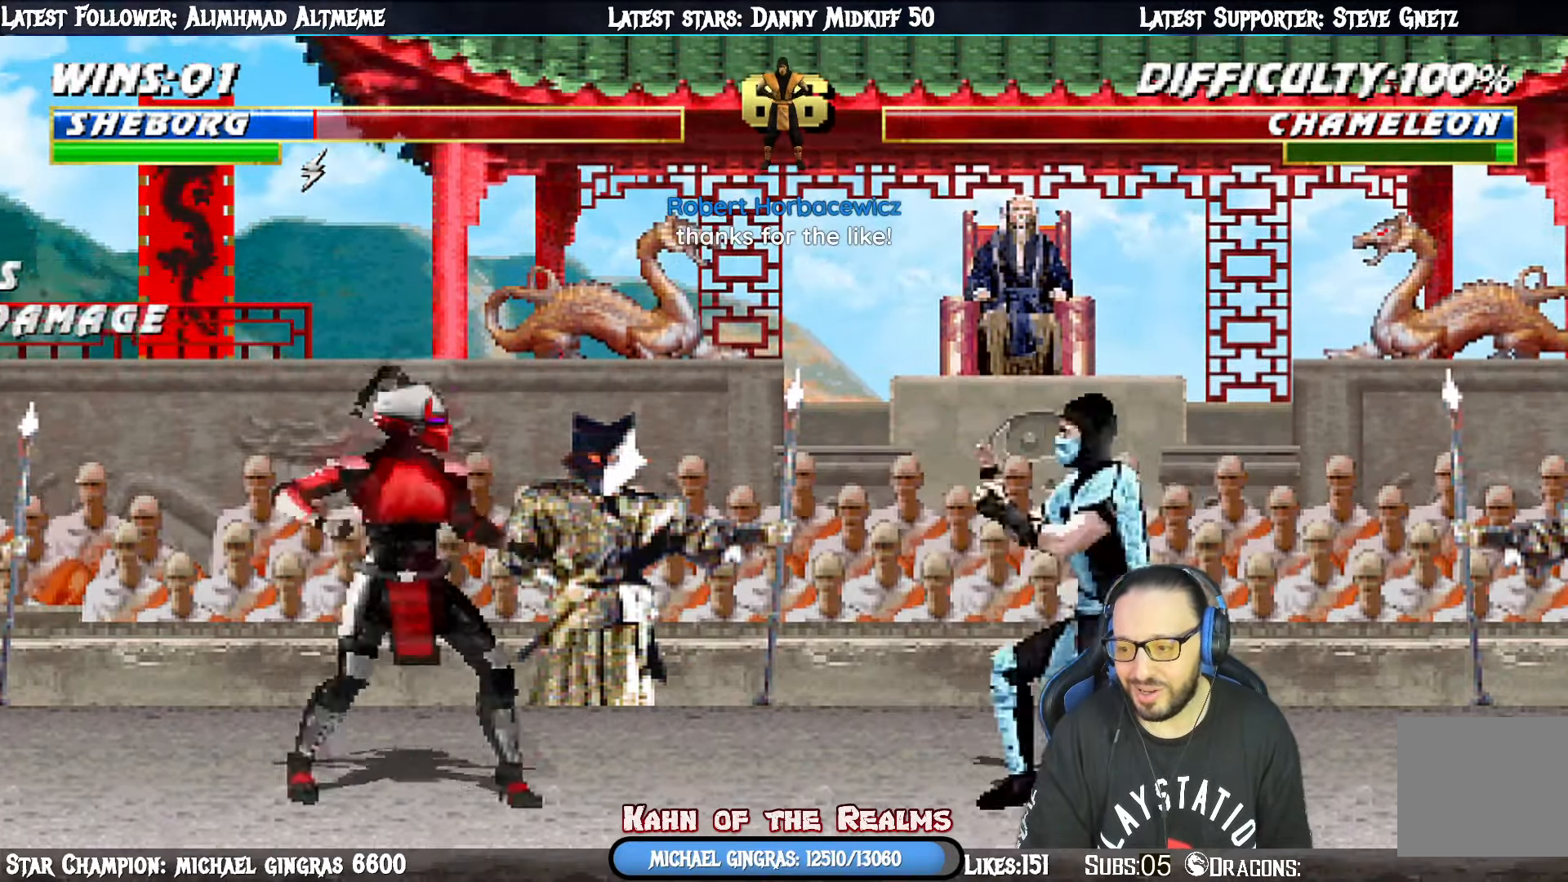
{"buttons": ["L1", "DPAD_LEFT"], "right_stick": "center", "events": [[333, "DPAD_RIGHT", "up"], [350, "DPAD_LEFT", "down"], [350, "DPAD_UP", "up"], [350, "SQUARE", "down"], [400, "SQUARE", "up"]]}
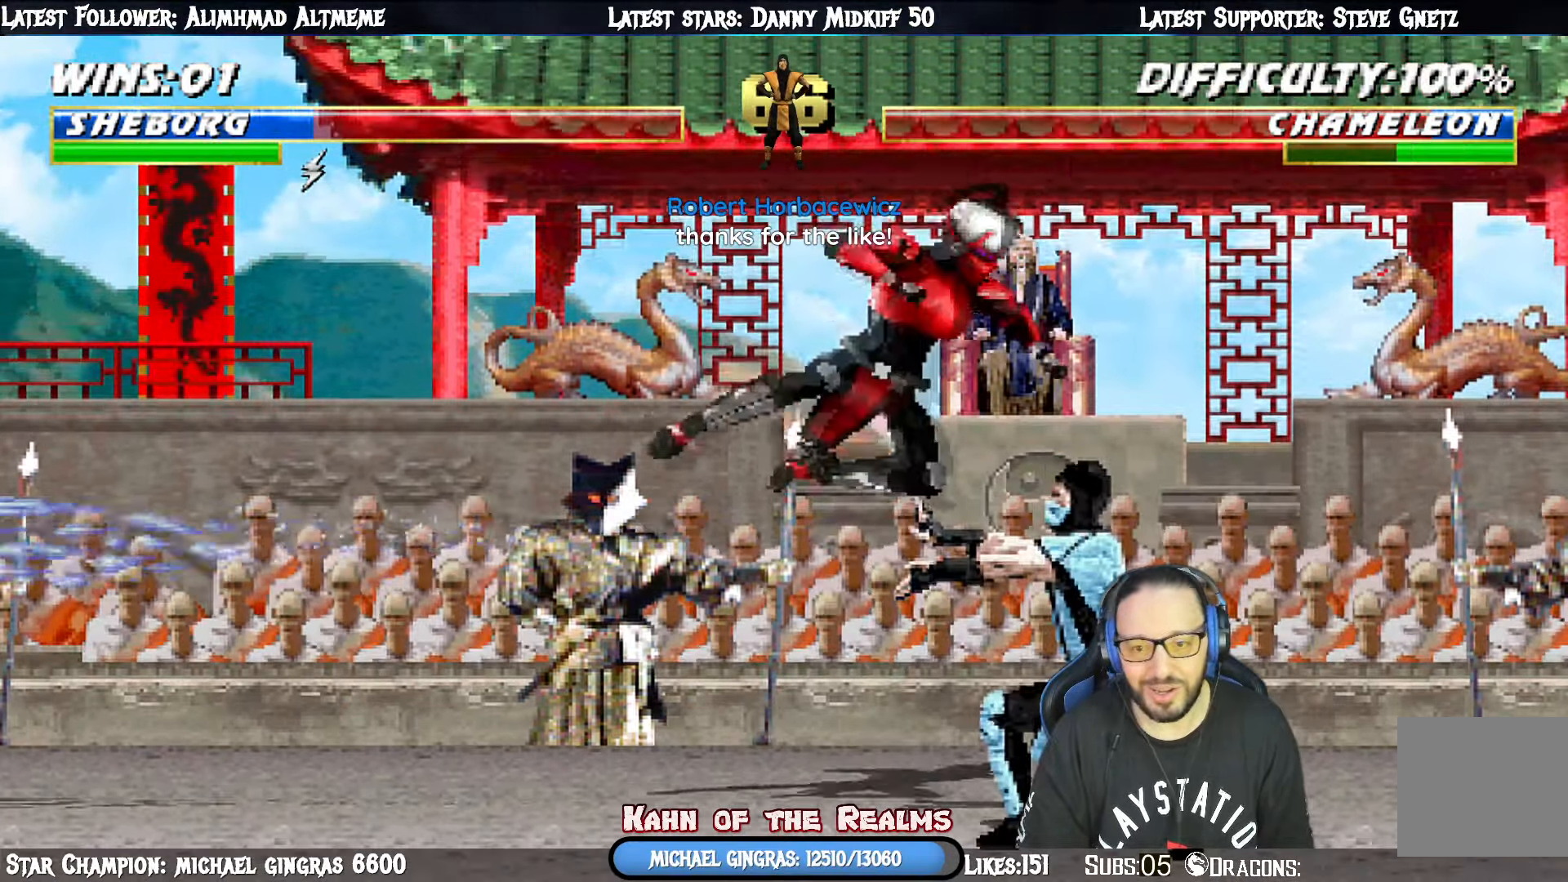
{"buttons": ["TRIANGLE", "L1", "DPAD_LEFT"], "right_stick": "center", "events": [[17, "SQUARE", "down"], [83, "SQUARE", "up"], [200, "SQUARE", "down"], [217, "SQUARE", "up"], [317, "SQUARE", "down"], [434, "SQUARE", "up"], [434, "TRIANGLE", "down"]]}
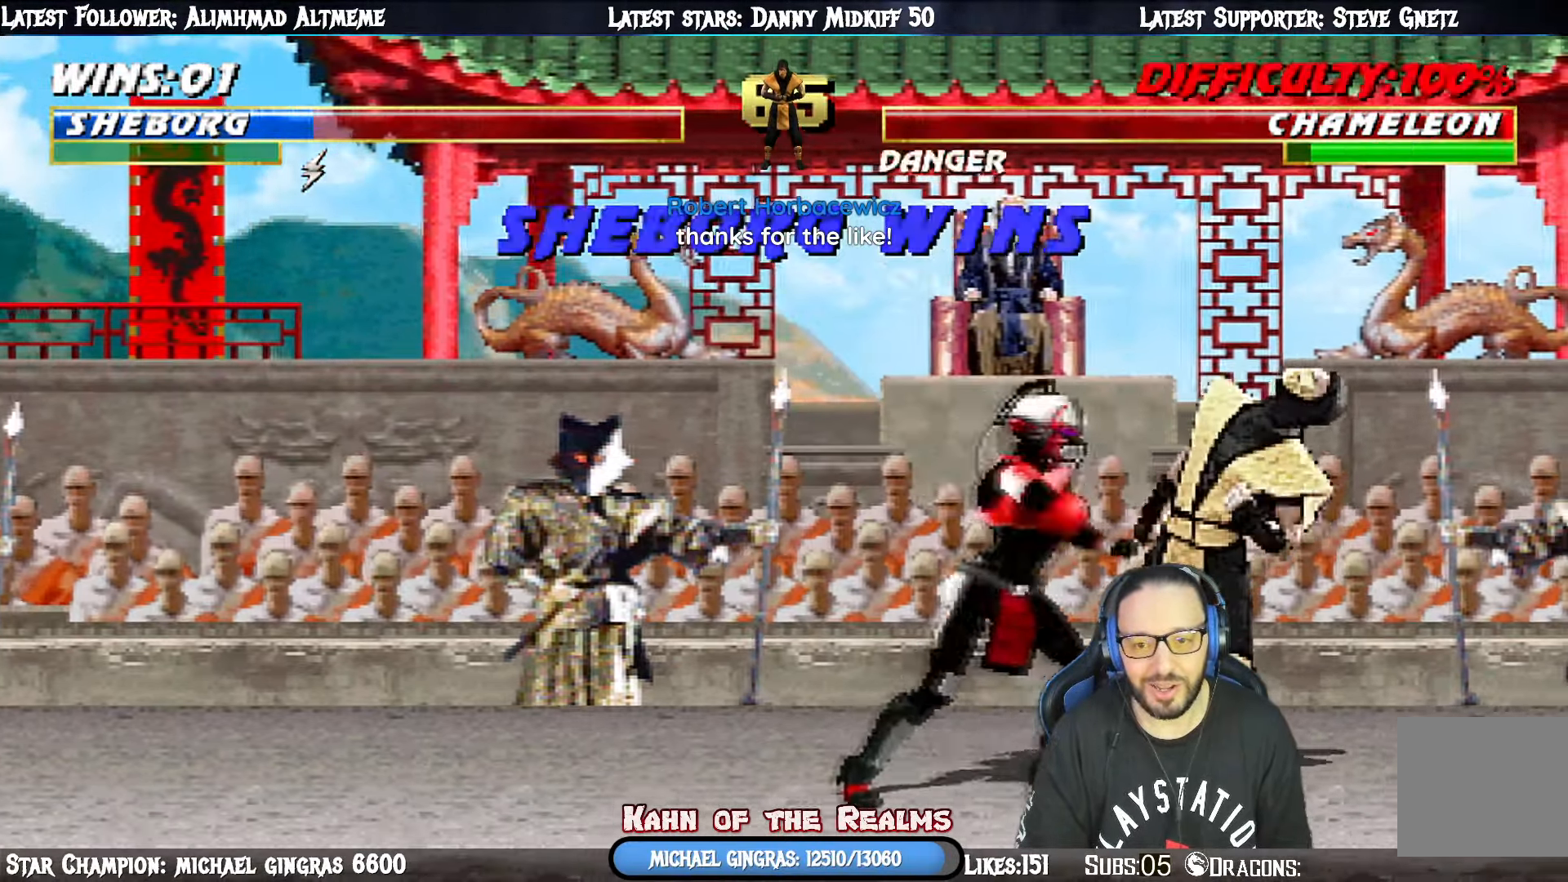
{"buttons": ["TRIANGLE", "L1", "DPAD_UP", "DPAD_LEFT"], "right_stick": "center", "events": [[66, "TRIANGLE", "up"], [100, "TRIANGLE", "down"], [216, "TRIANGLE", "up"], [267, "TRIANGLE", "down"], [333, "DPAD_UP", "down"], [367, "TRIANGLE", "up"], [433, "TRIANGLE", "down"]]}
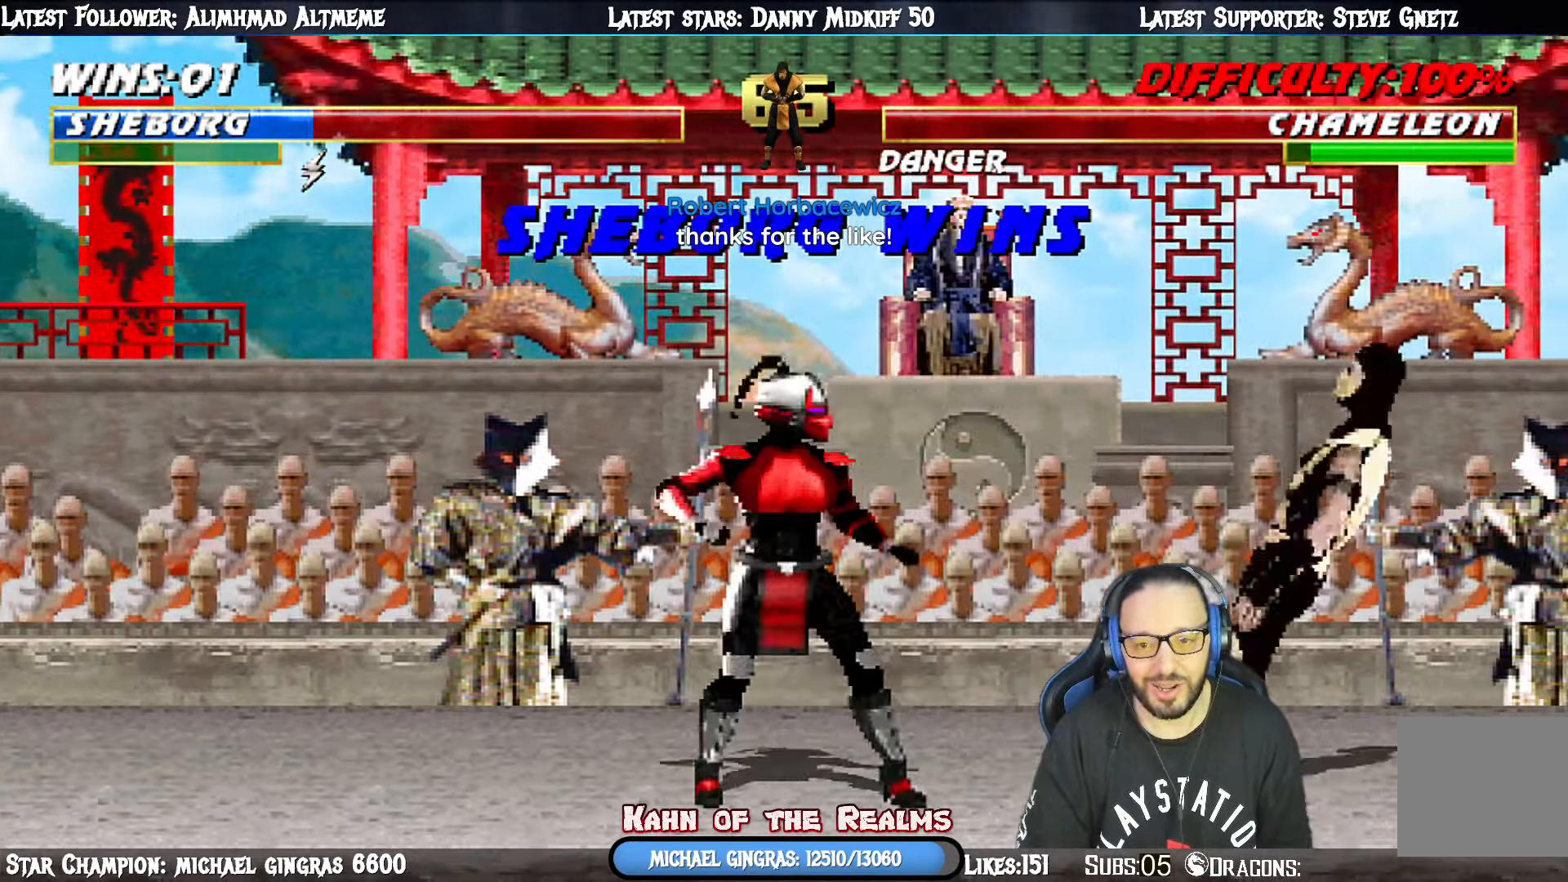
{"buttons": [], "right_stick": "center", "events": [[67, "DPAD_UP", "up"], [67, "TRIANGLE", "up"], [83, "DPAD_LEFT", "up"], [100, "L1", "up"]]}
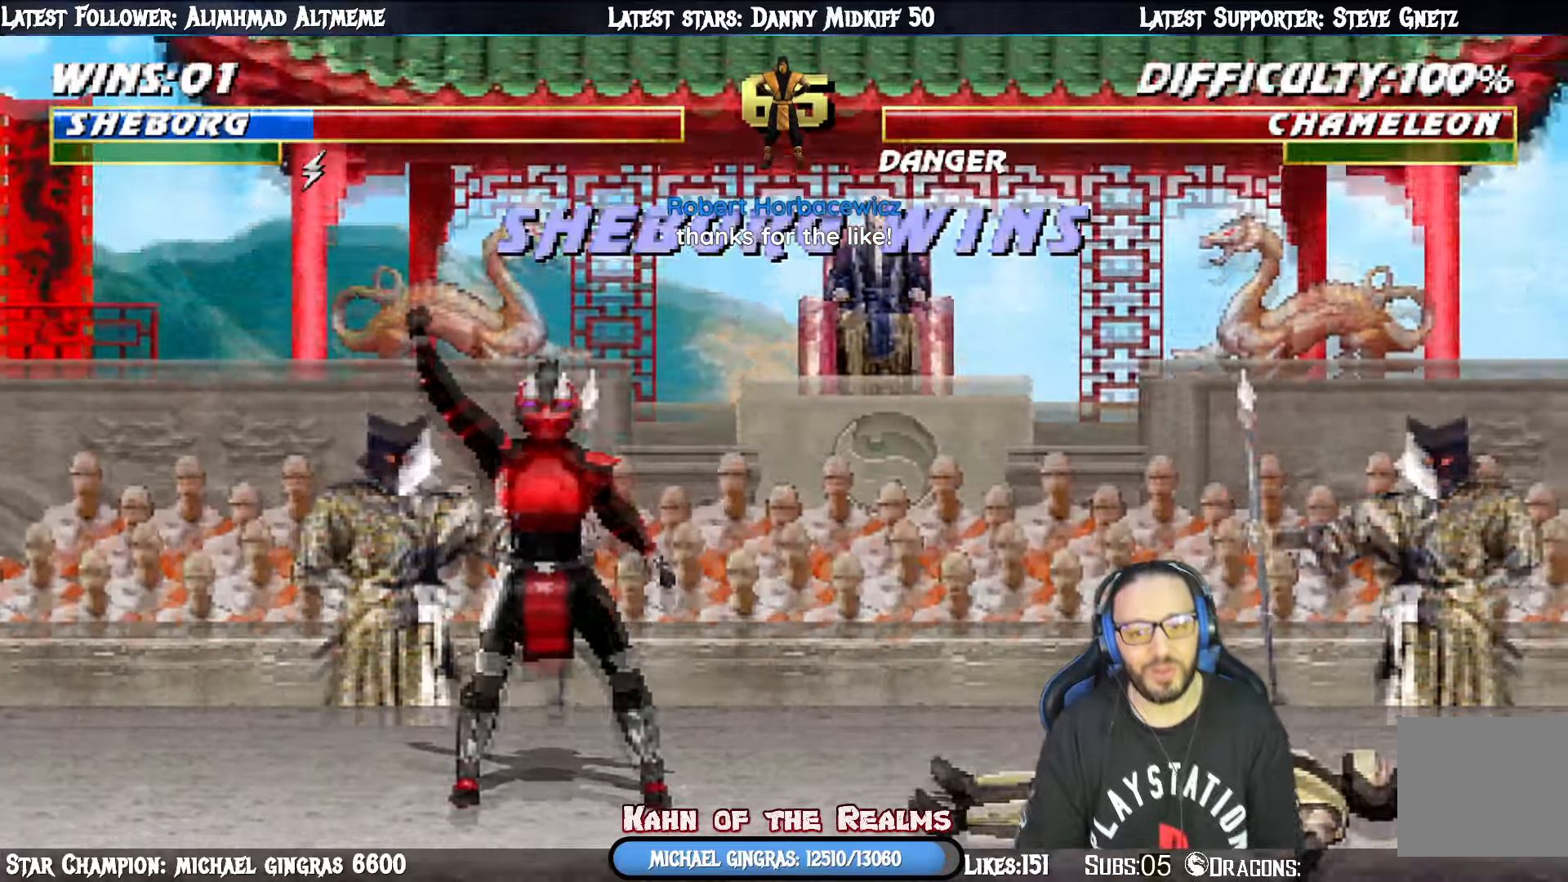
{"buttons": [], "right_stick": "center", "events": []}
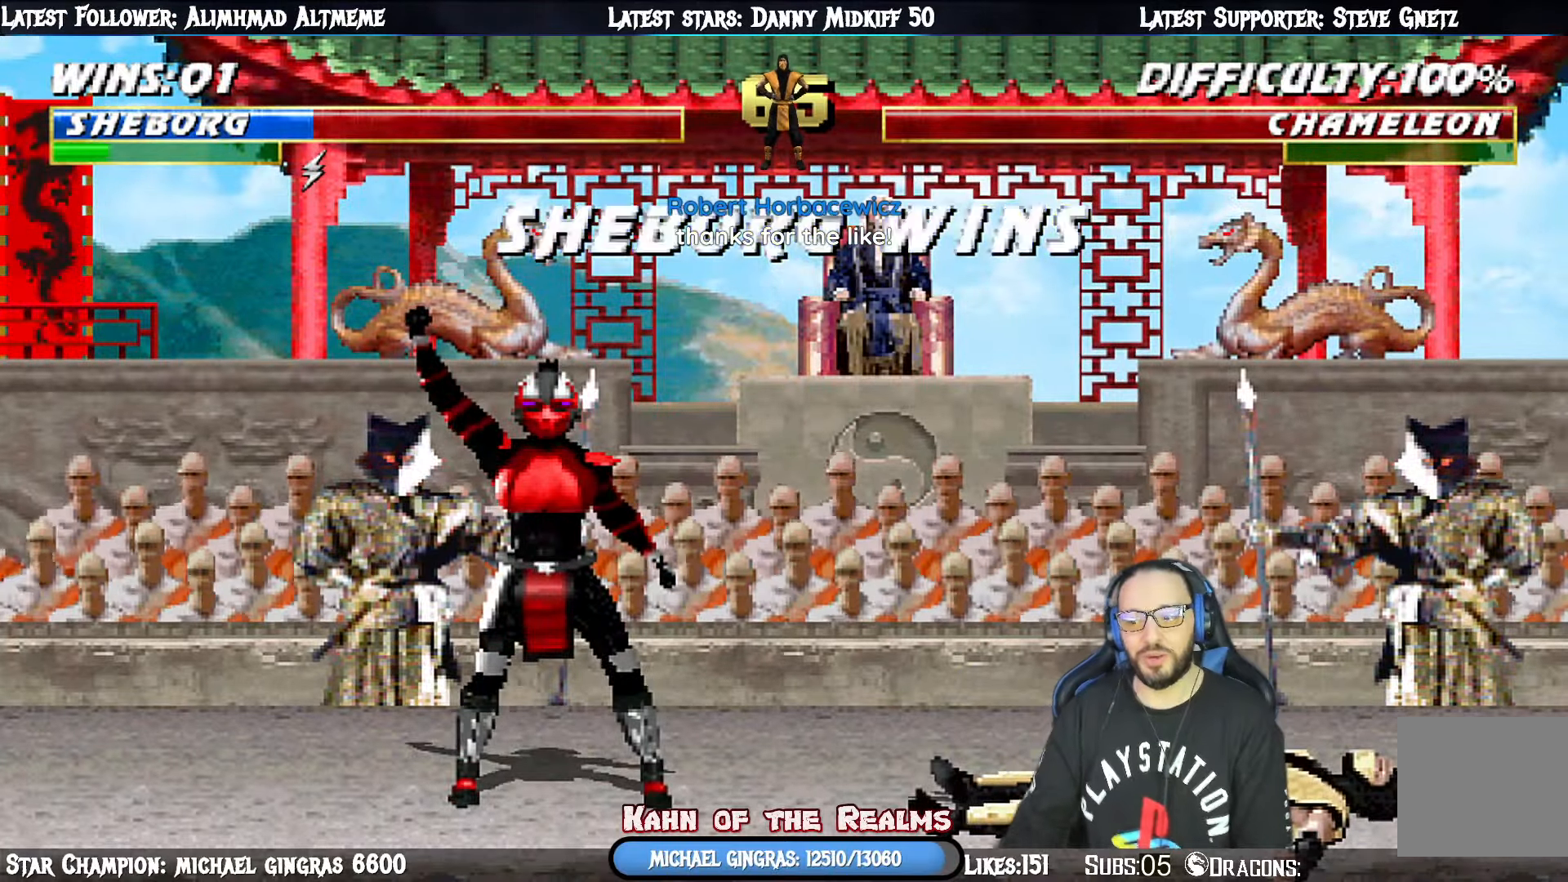
{"buttons": [], "right_stick": "center", "events": []}
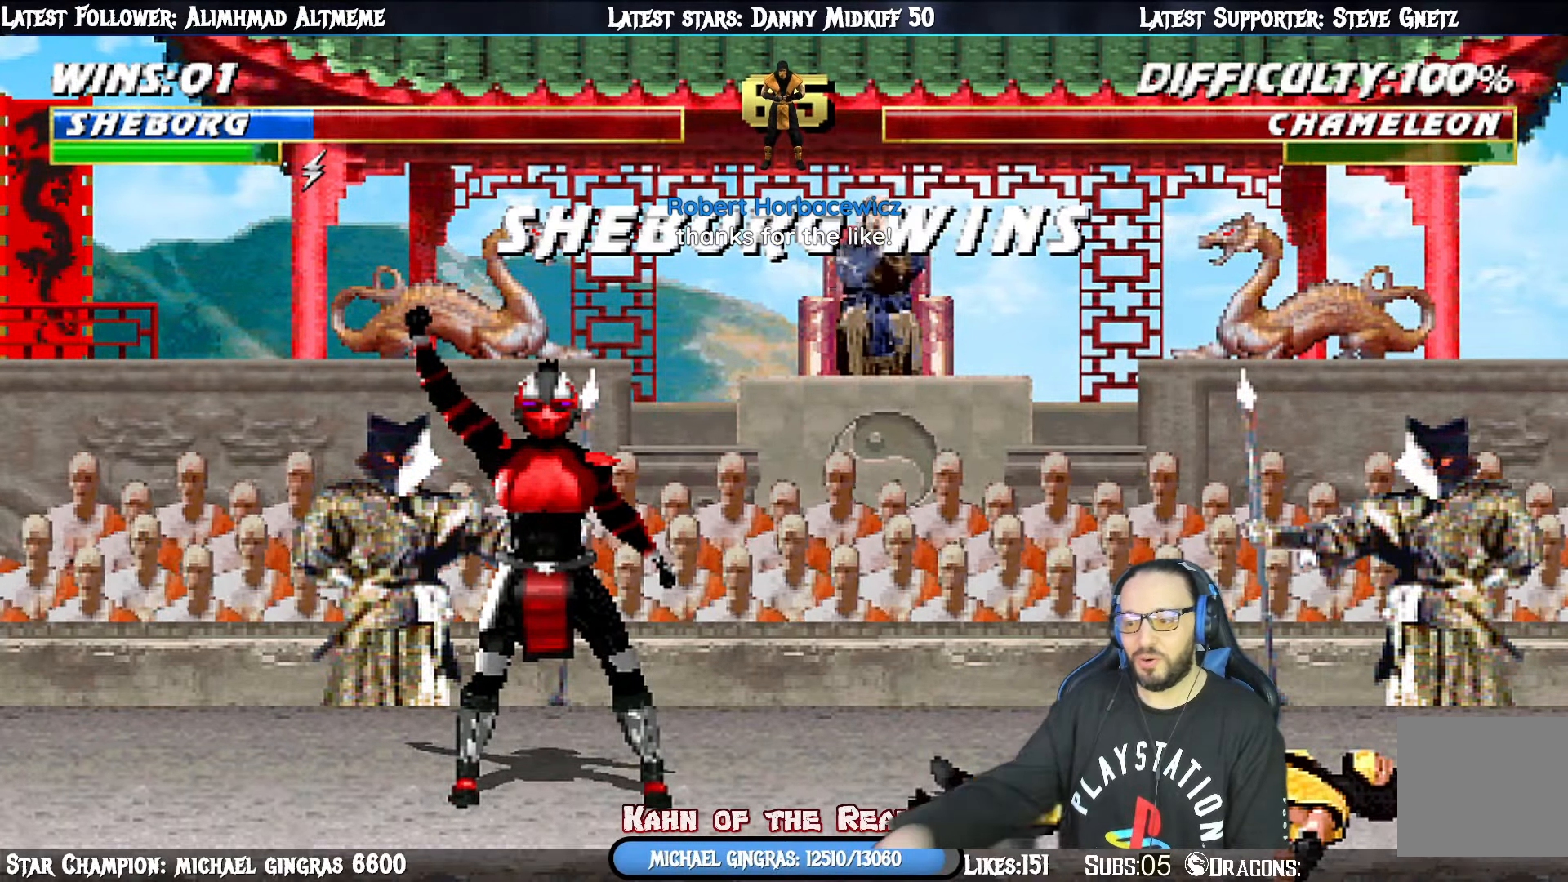
{"buttons": [], "right_stick": "center", "events": []}
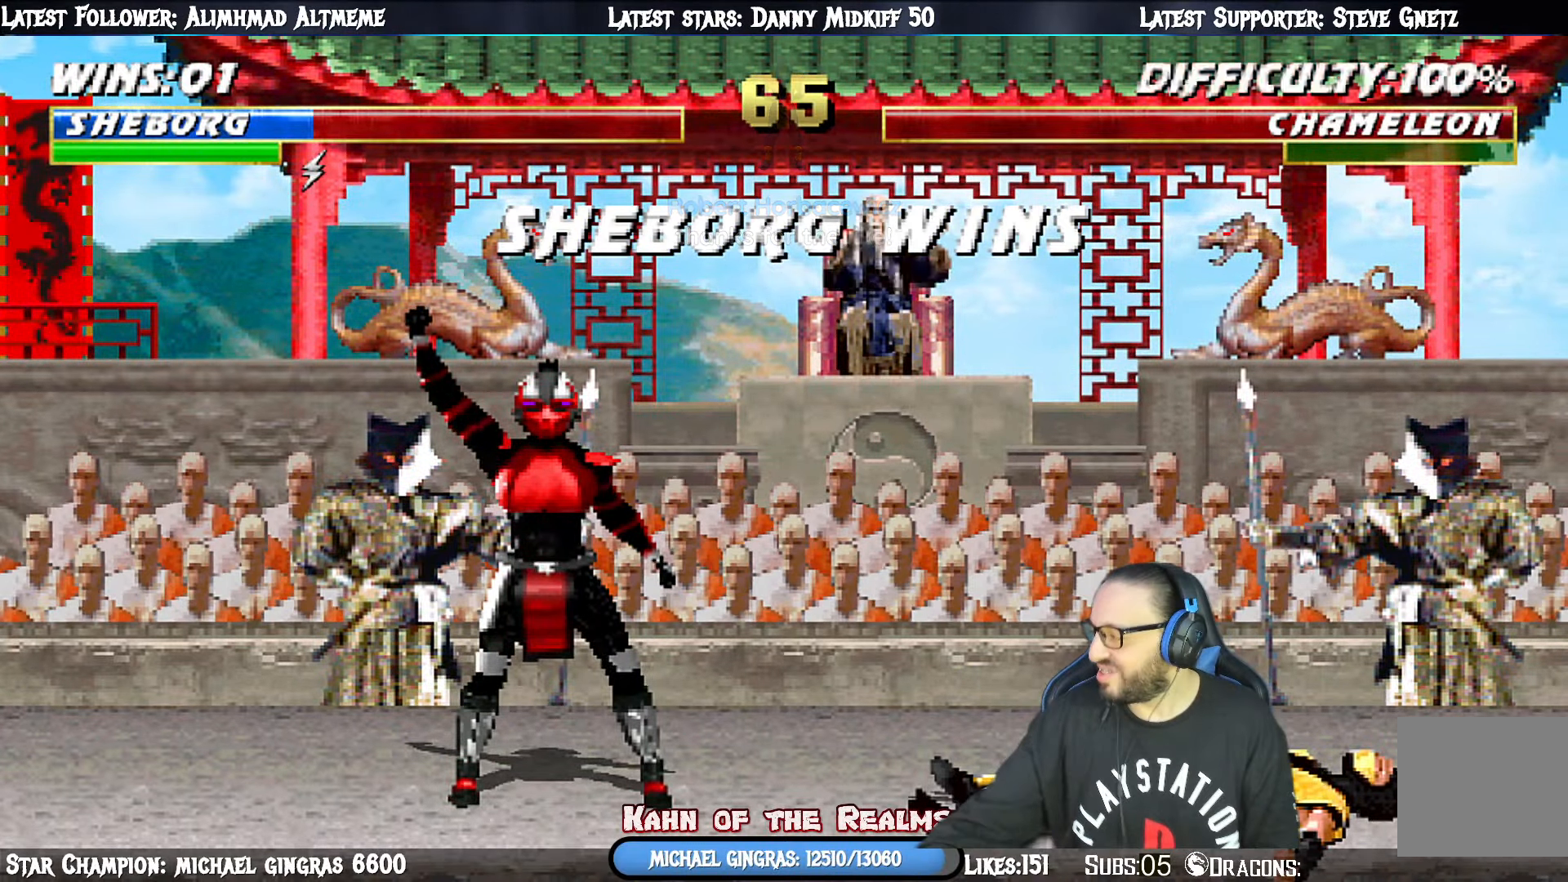
{"buttons": [], "right_stick": "center", "events": []}
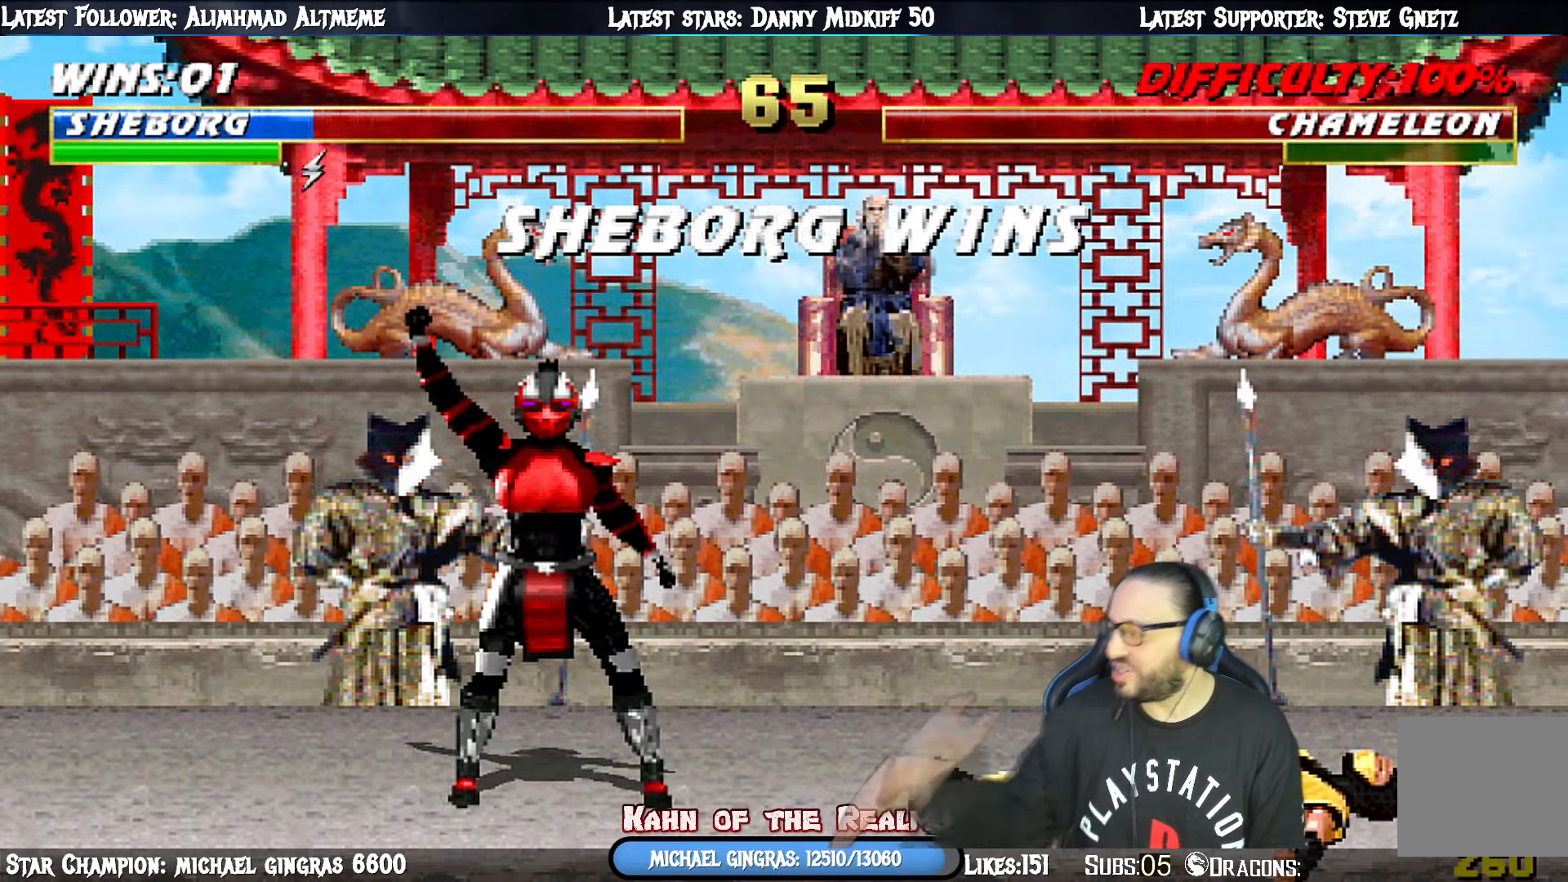
{"buttons": [], "right_stick": "center", "events": []}
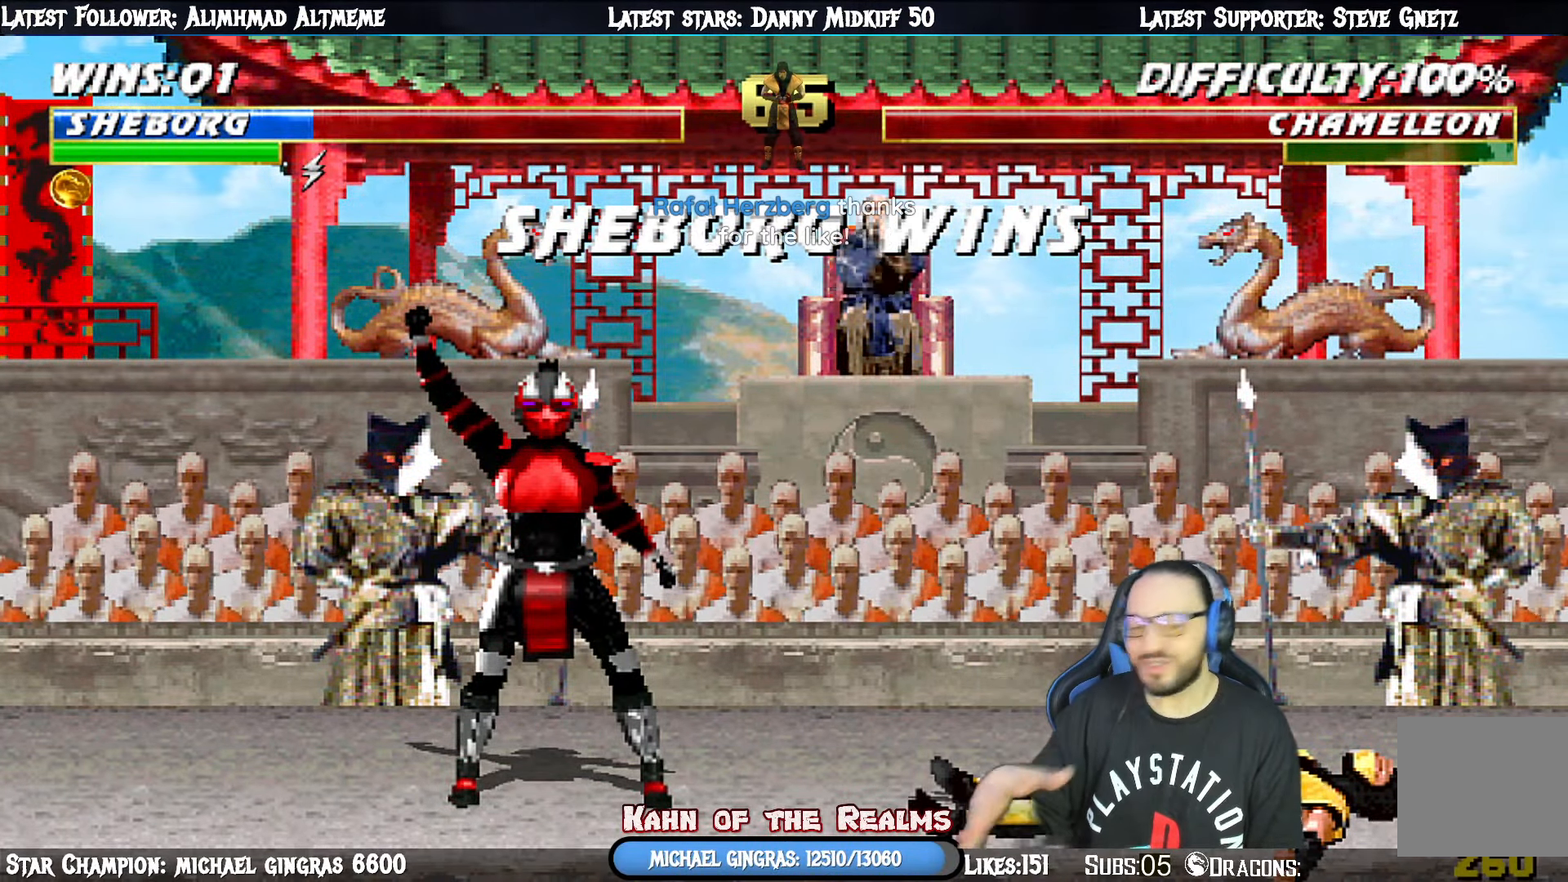
{"buttons": [], "right_stick": "center", "events": []}
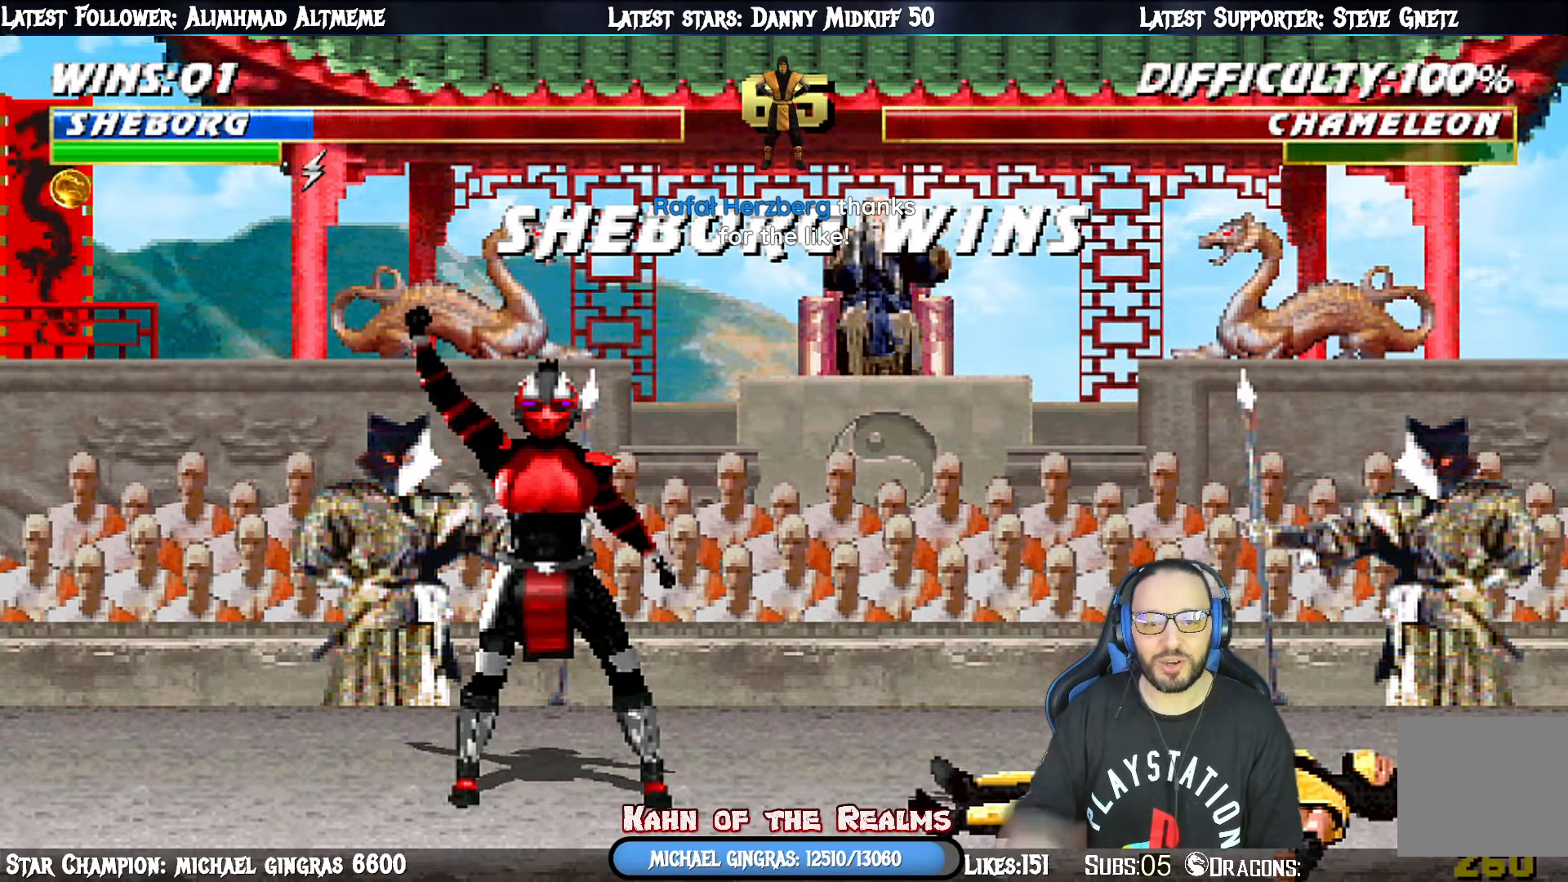
{"buttons": [], "right_stick": "center", "events": [[317, "CROSS", "down"], [500, "CROSS", "up"]]}
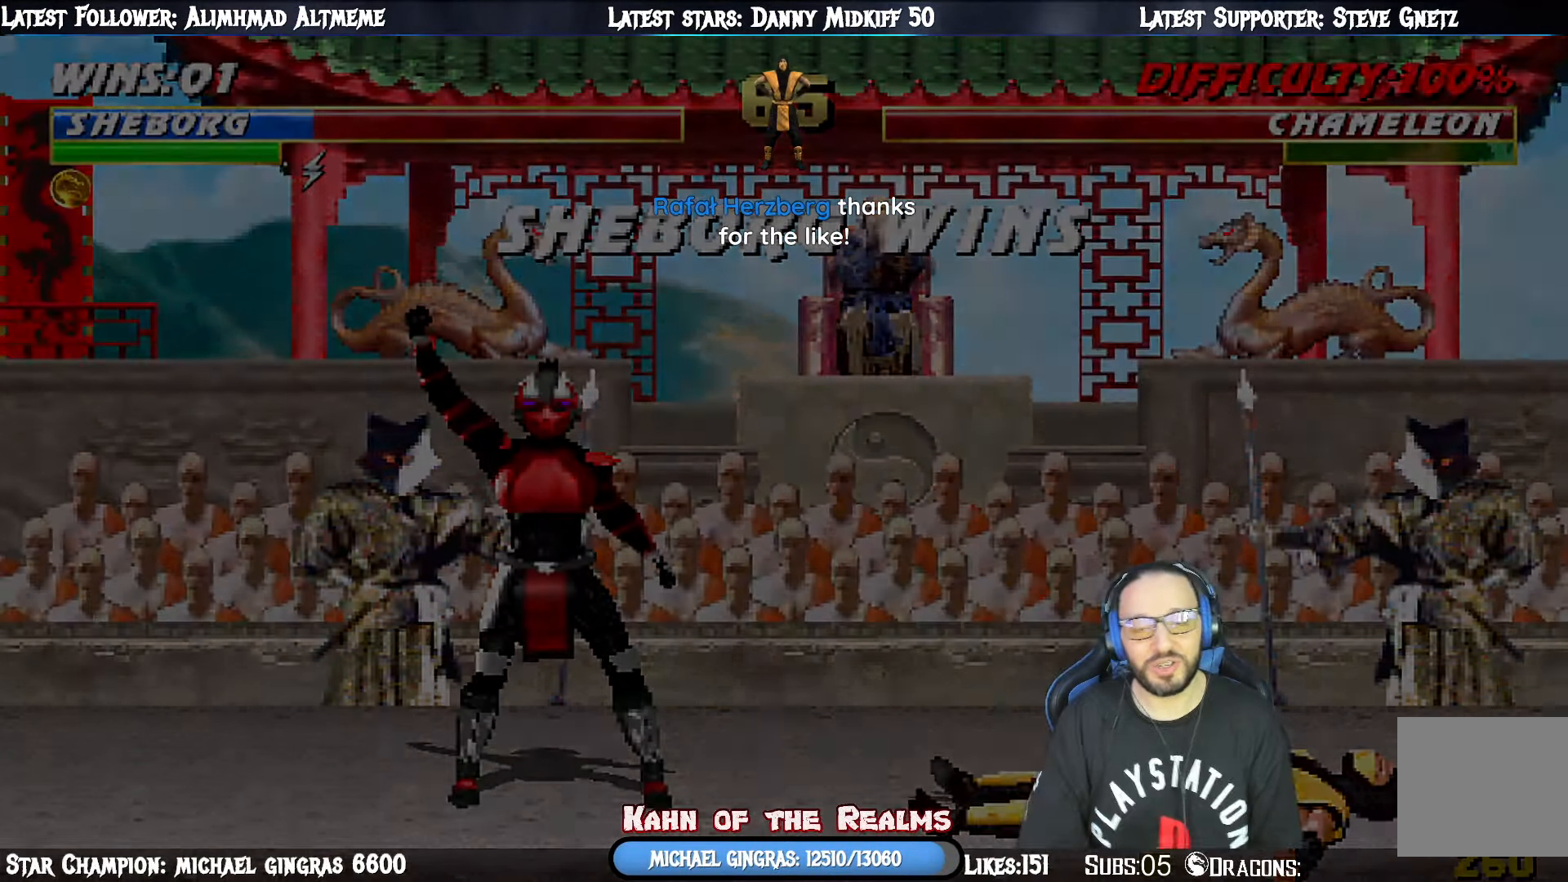
{"buttons": [], "right_stick": "center", "events": []}
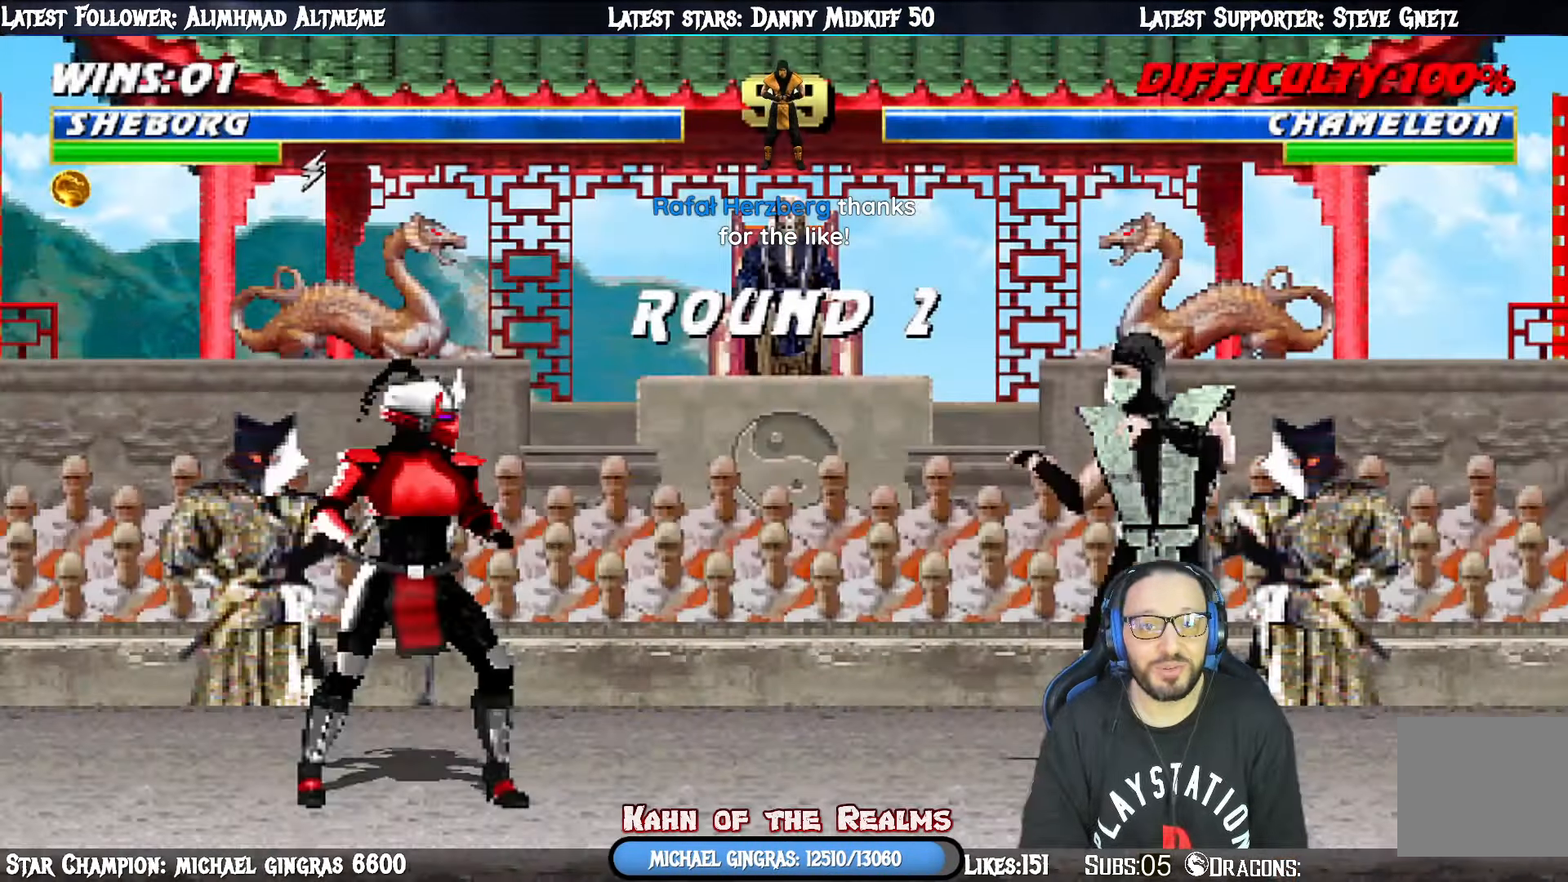
{"buttons": [], "right_stick": "center", "events": []}
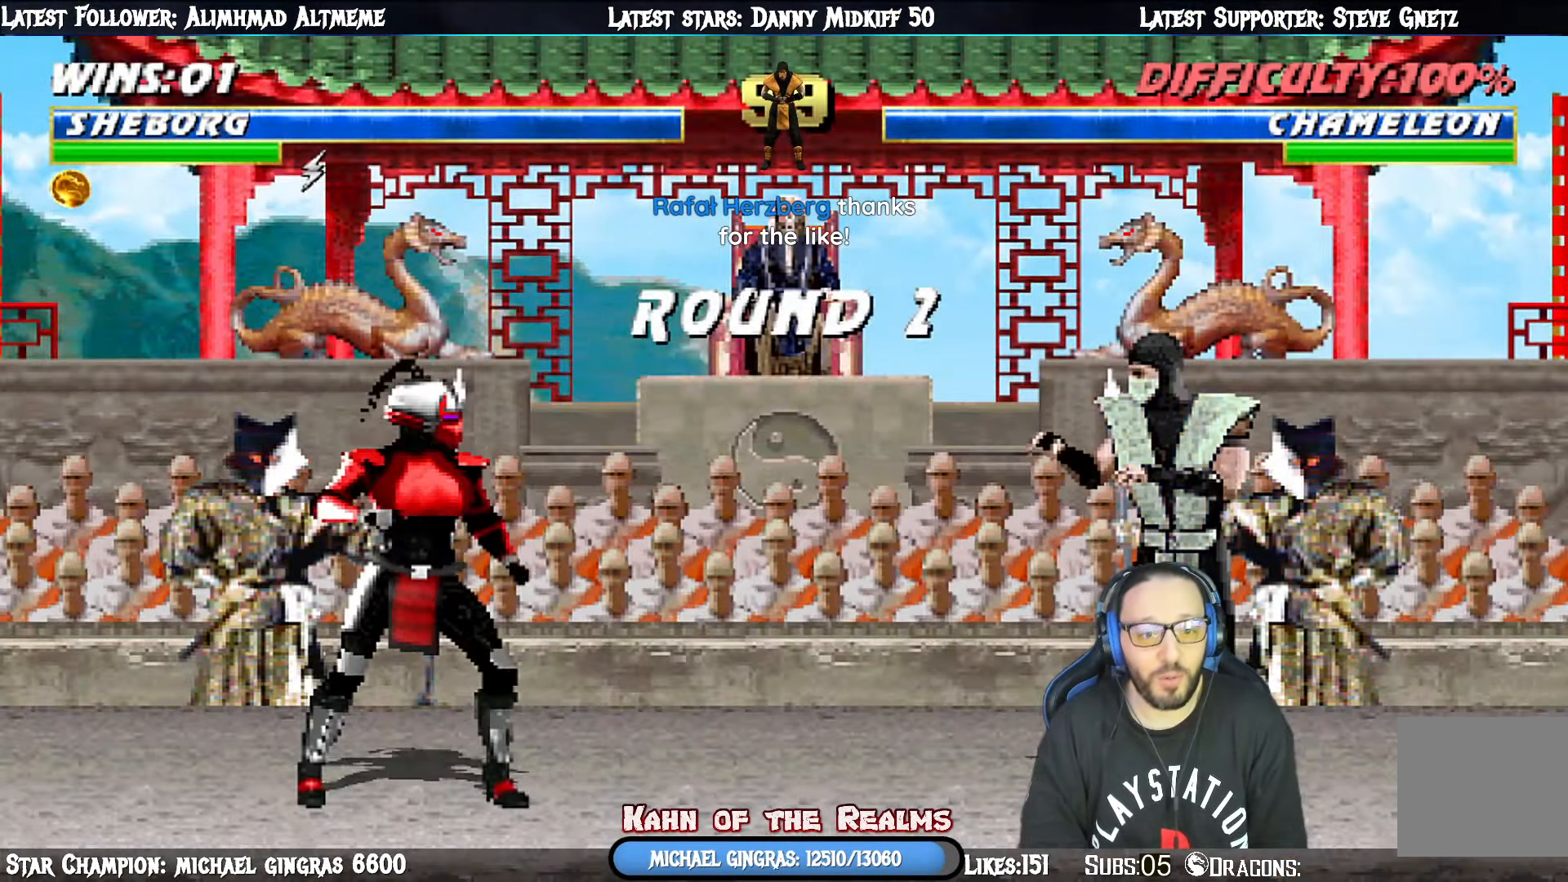
{"buttons": [], "right_stick": "center", "events": []}
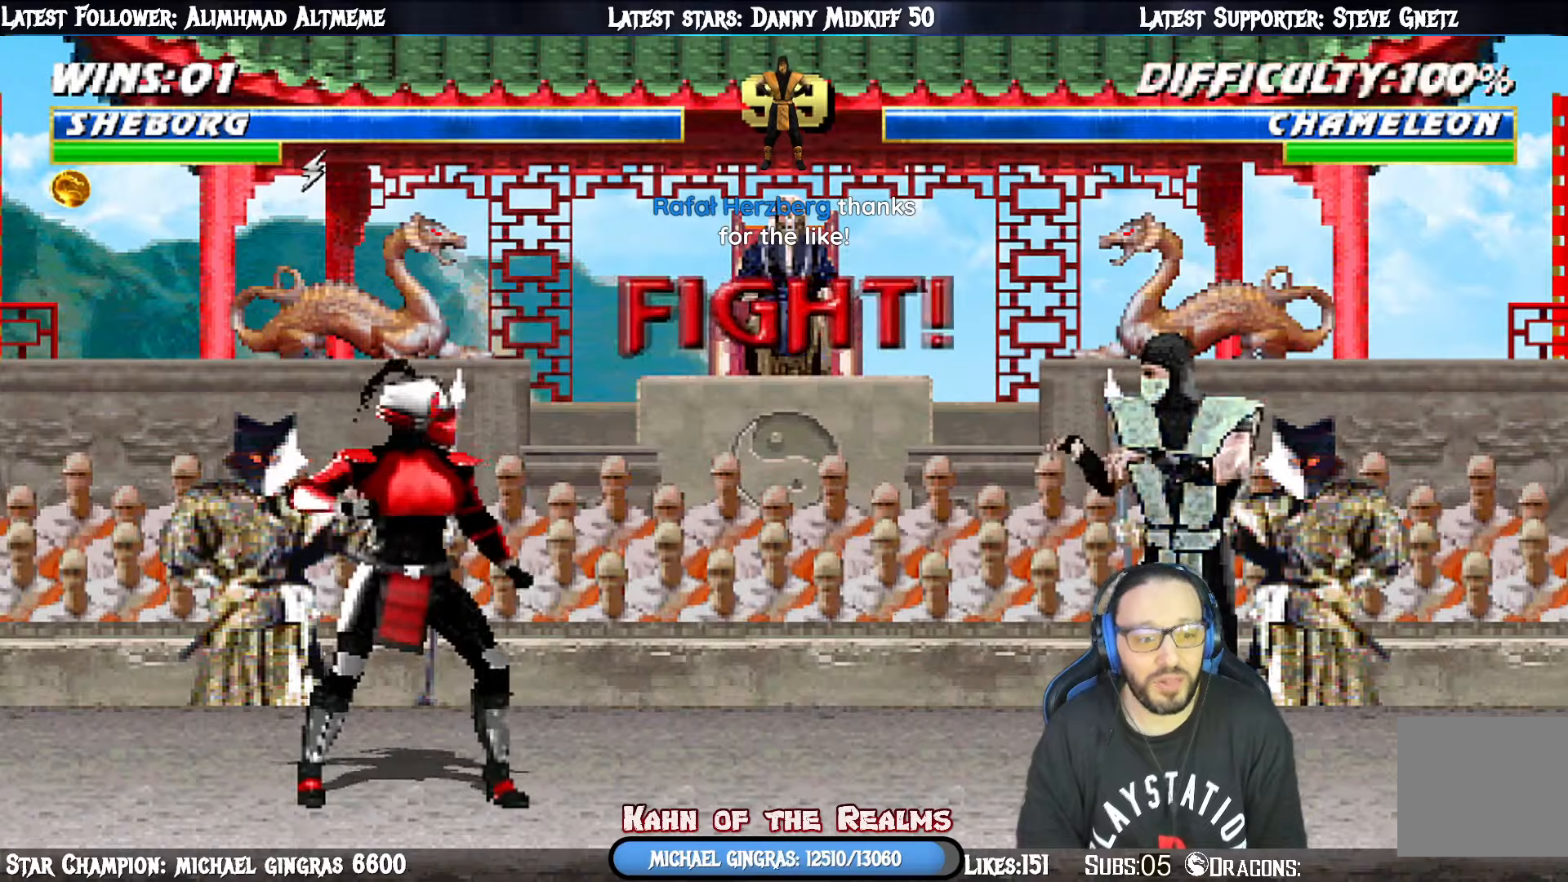
{"buttons": [], "right_stick": "center", "events": []}
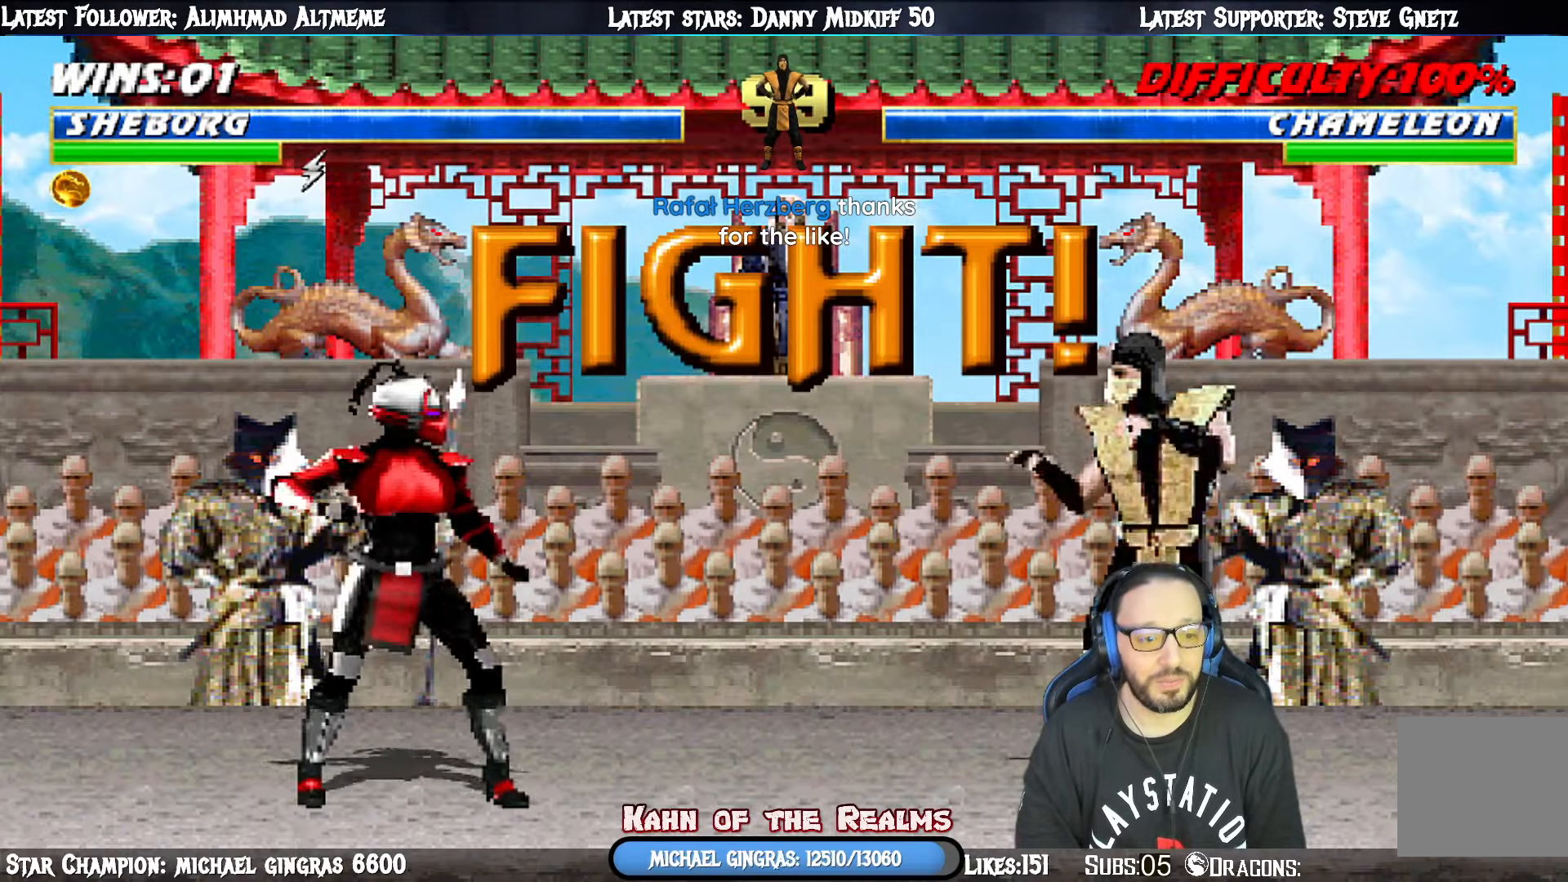
{"buttons": [], "right_stick": "center", "events": []}
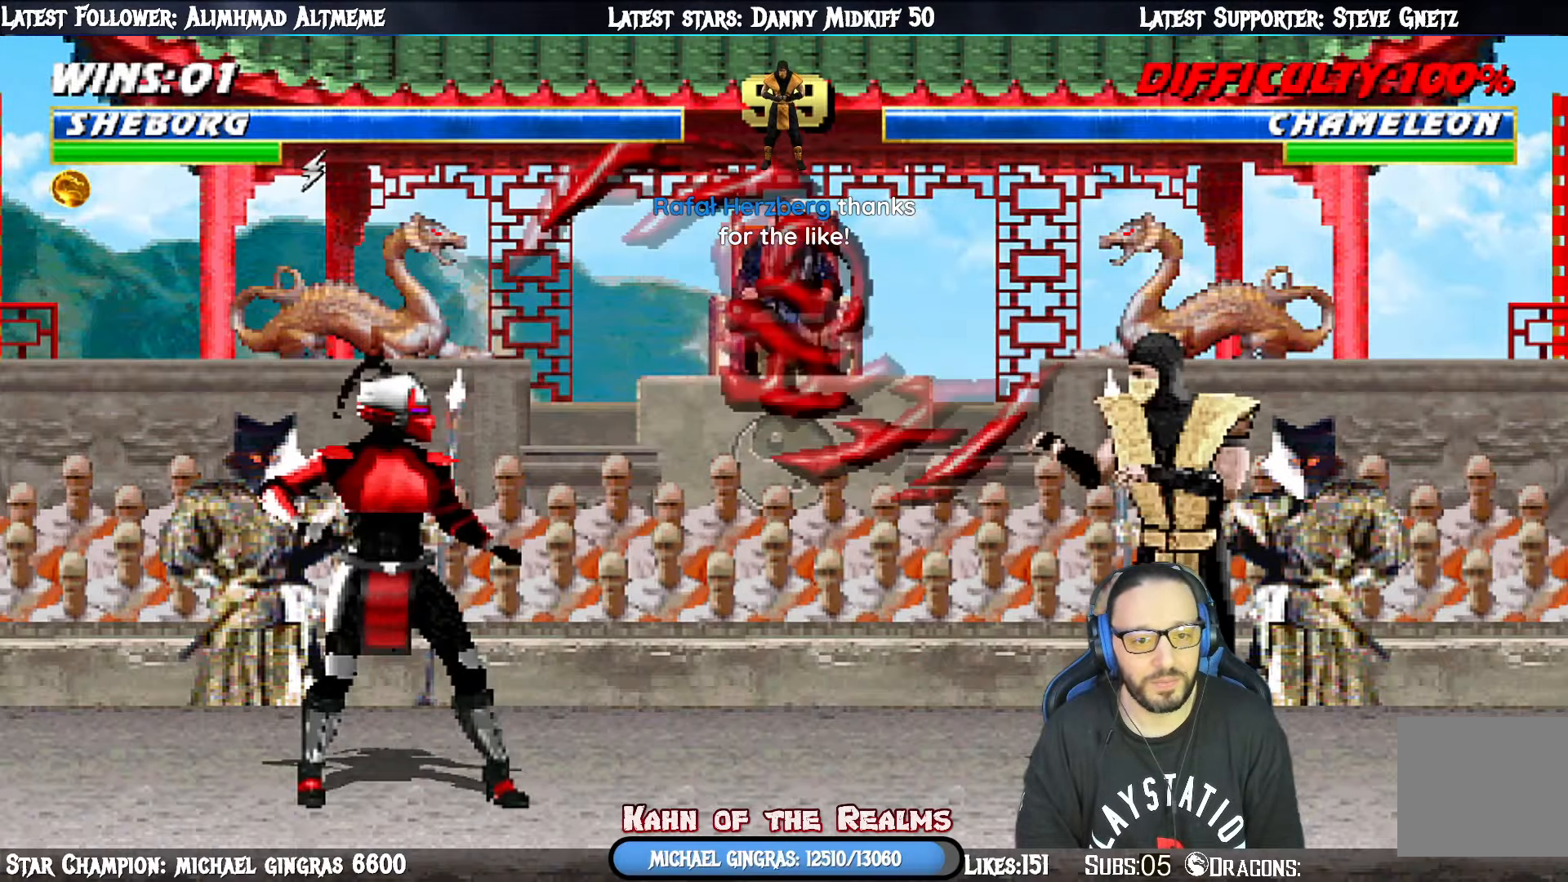
{"buttons": [], "right_stick": "center", "events": [[184, "L1", "down"], [200, "DPAD_LEFT", "down"], [401, "DPAD_LEFT", "up"], [434, "L1", "up"]]}